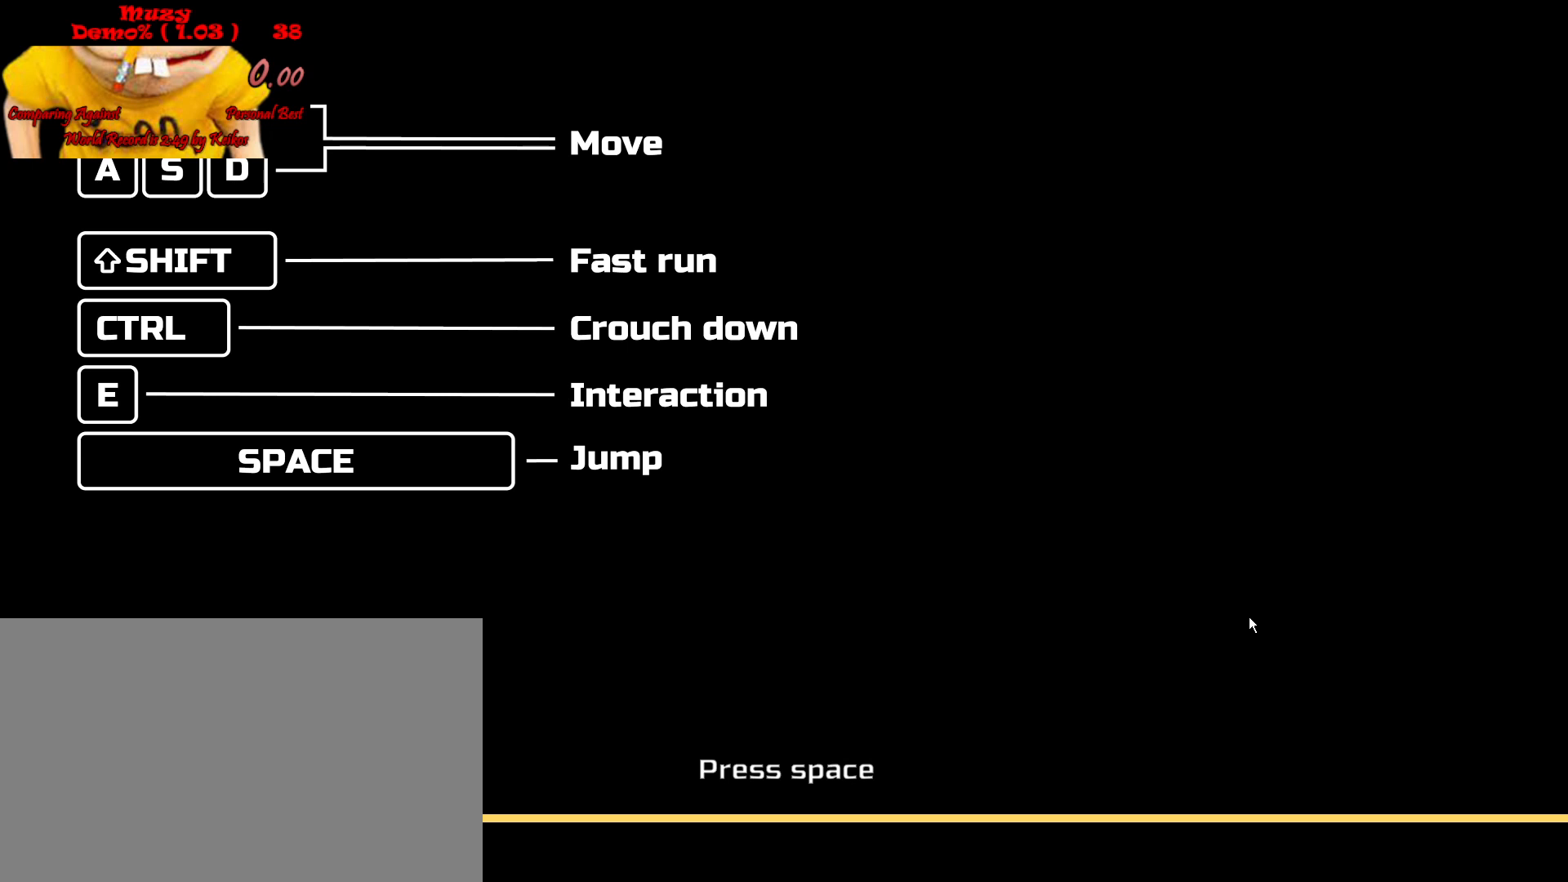
Gameplay with keyboard and mouse; each line is a JSON object with the keys and mouse buttons held at the frame after it. "events" lists presses ("down") and releases ("up") of "a", "ctrl", "d", "e", "q", "s", "shift", "space", "w", "mouse_left", "mouse_wheel", "mouse_right", "mouse_mb4" and "mouse_mb5" between this image and that frame as [ms after this image, input, new state], when the widget could be followed in between. "mouse_left", "mouse_wheel", "mouse_right", "mouse_mb4", "mouse_mb5" = the "left", "wheel", "right", "mb4", "mb5" buttons of the "mouse" list. No other keys are recorded. "wheel" means that the mouse wheel is clicked or scrolled. Mouse movement is not recorded.
{"keys": ["s", "shift"], "mouse": [], "events": [[367, "s", "down"], [400, "shift", "down"]]}
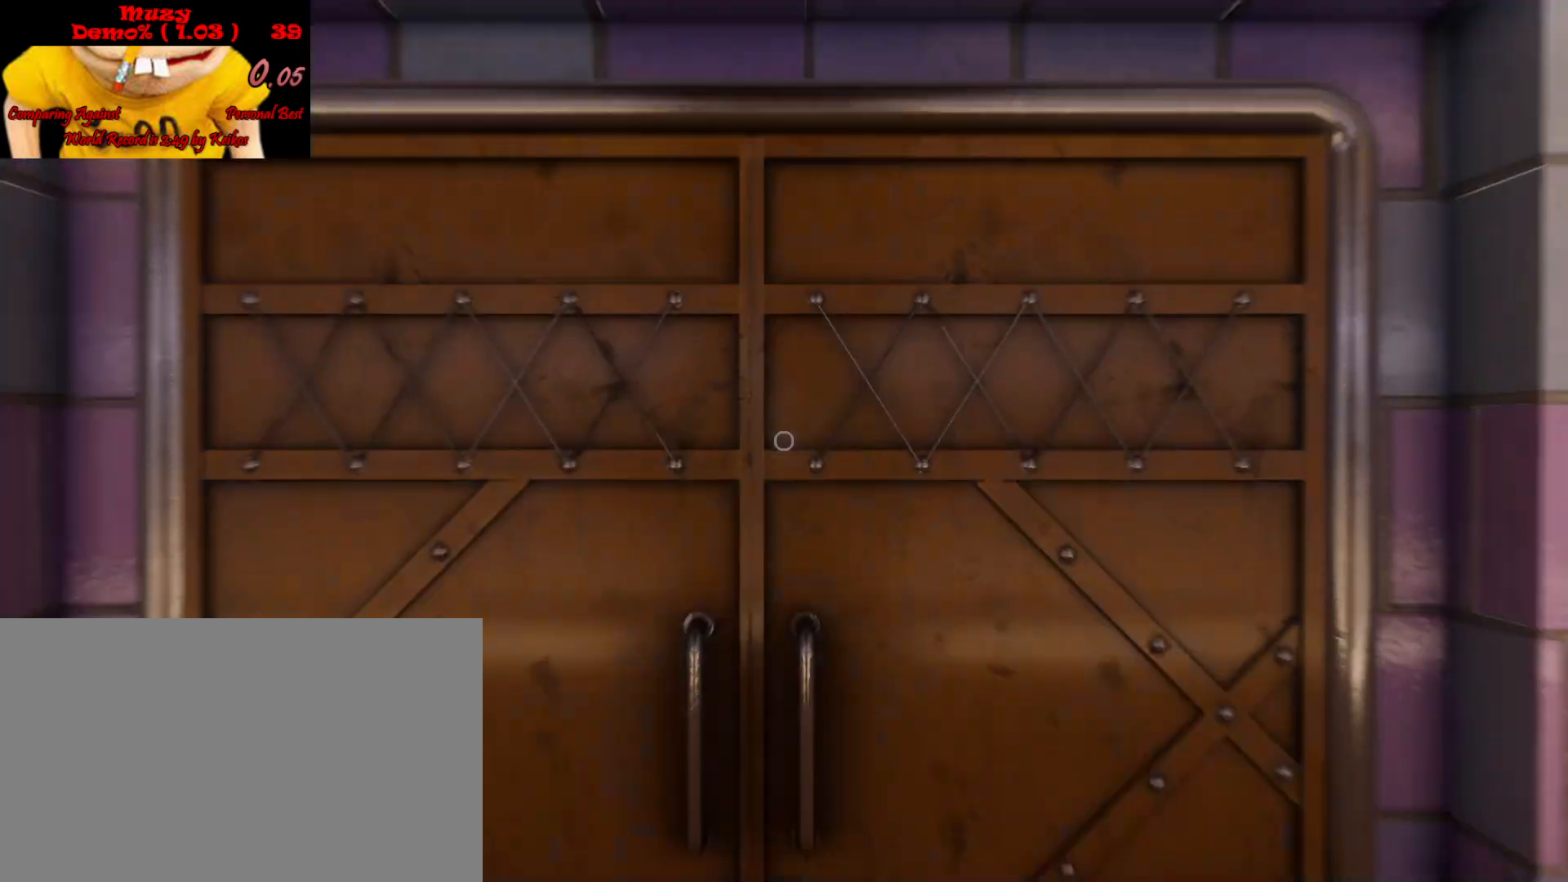
{"keys": ["s", "shift"], "mouse": [], "events": []}
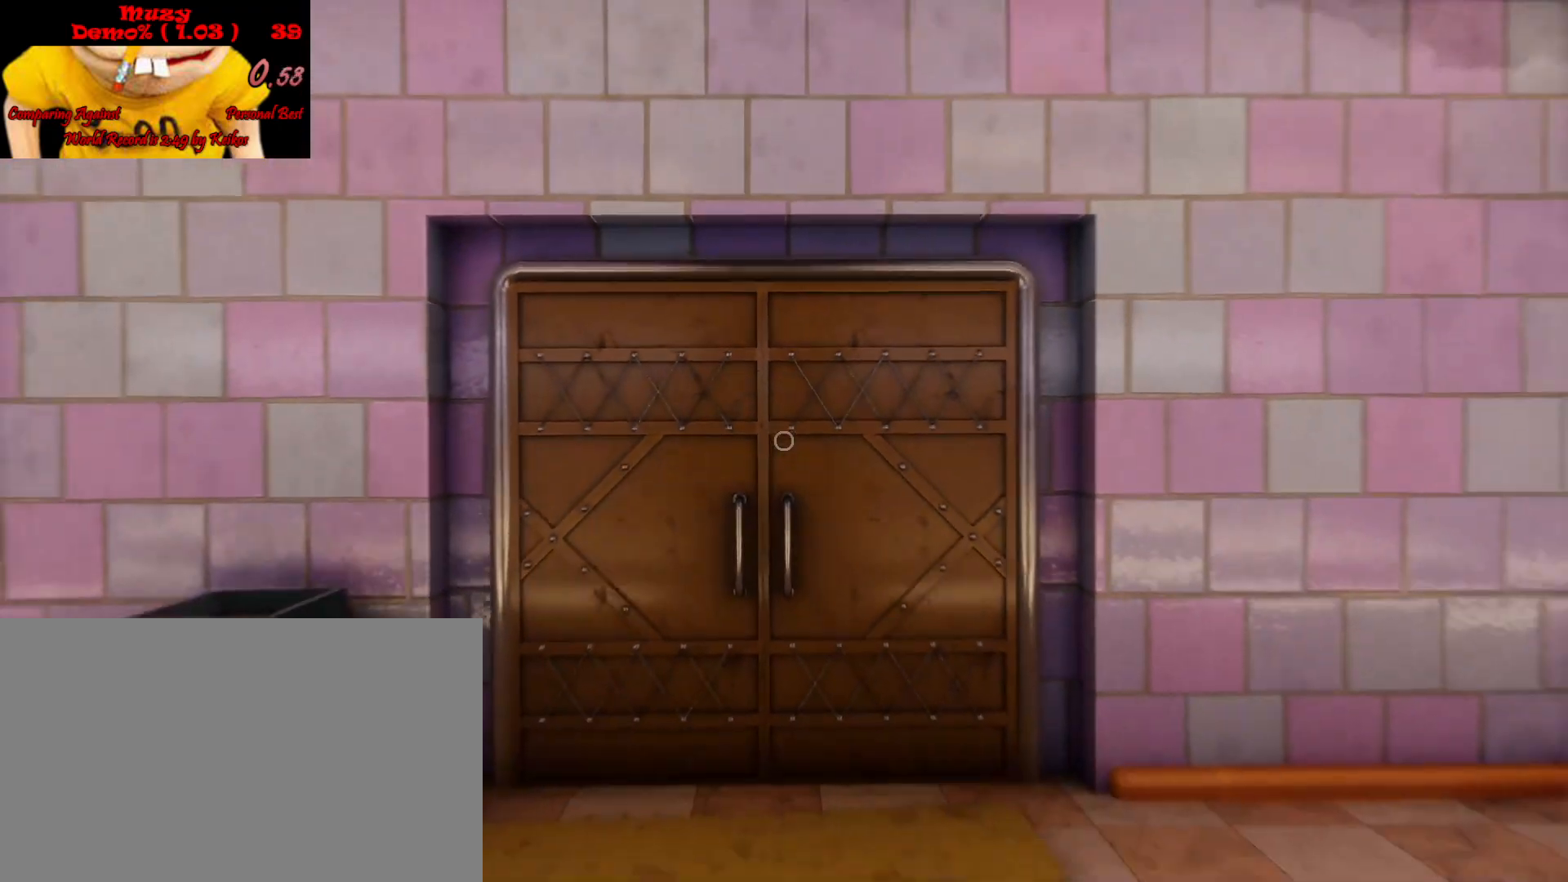
{"keys": ["shift", "w"], "mouse": [], "events": [[133, "d", "down"], [200, "s", "up"], [300, "w", "down"], [467, "d", "up"]]}
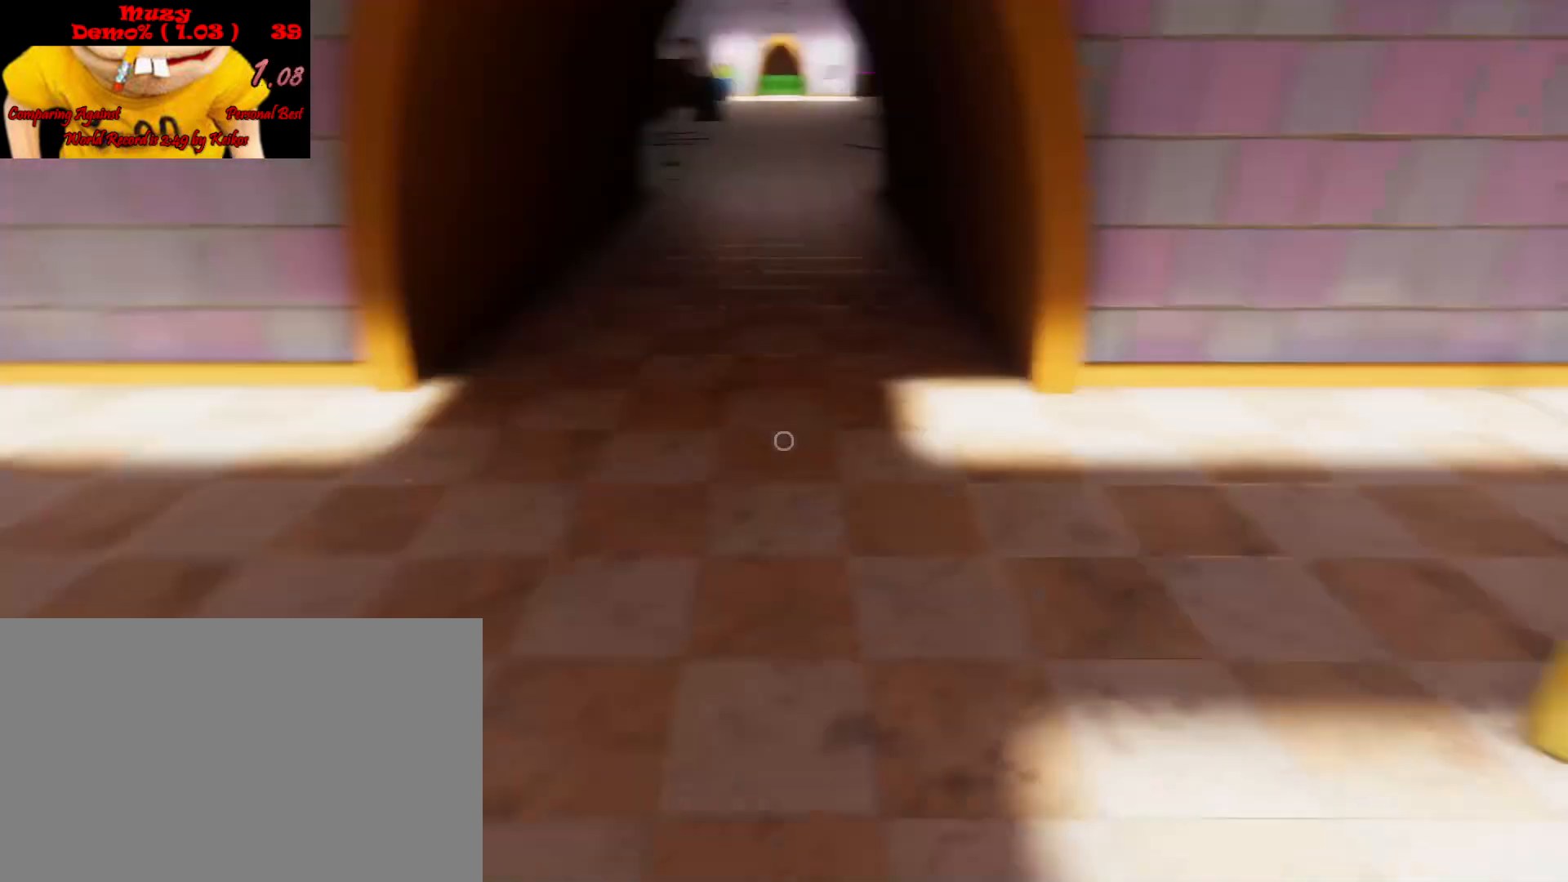
{"keys": ["shift", "w"], "mouse": [], "events": []}
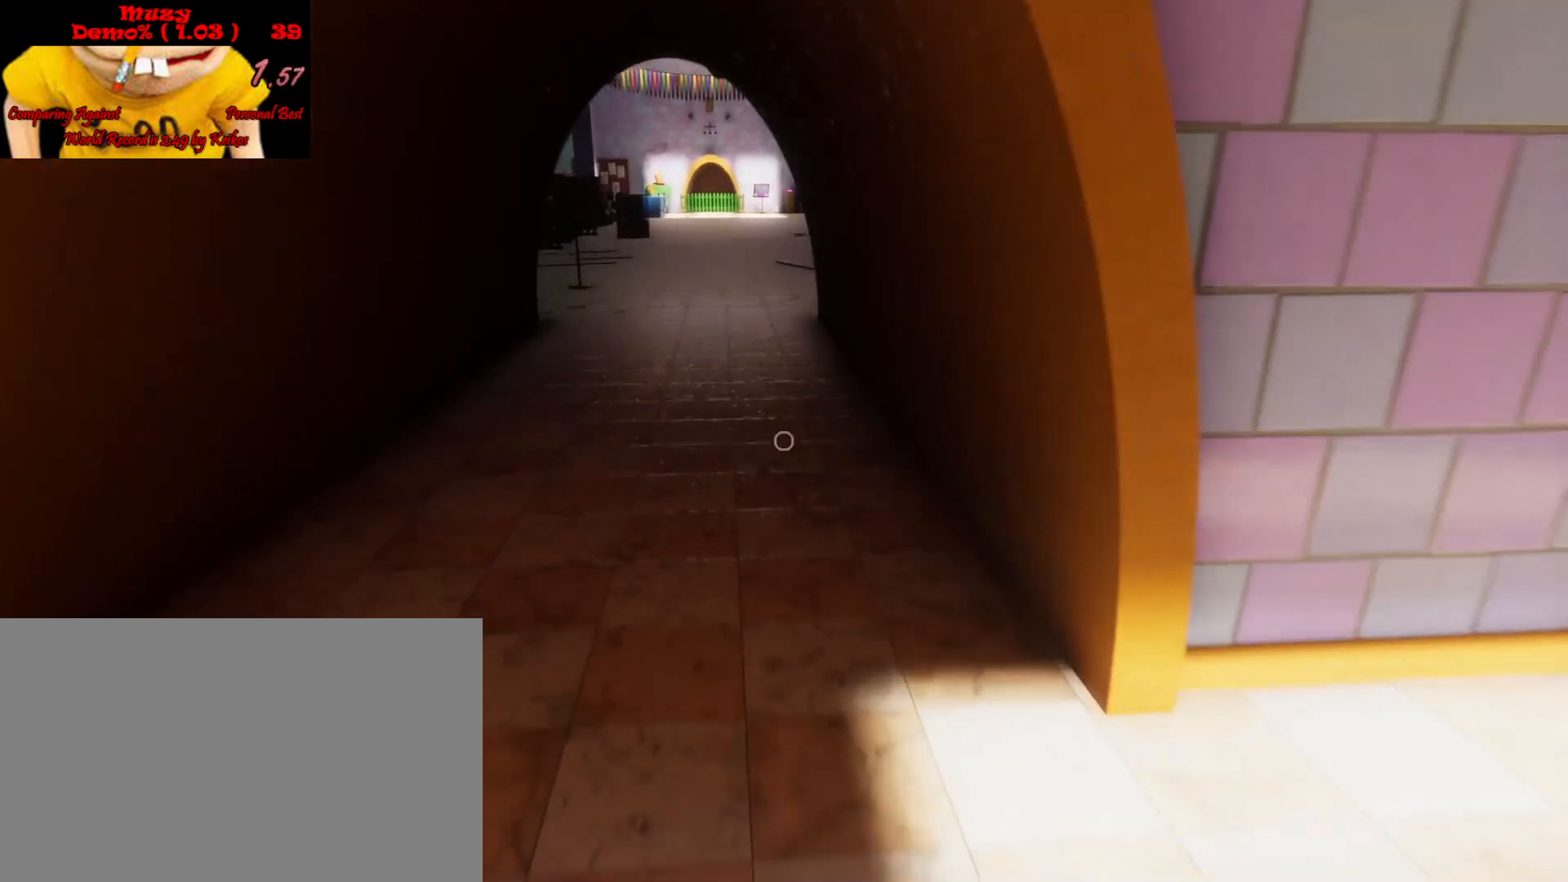
{"keys": ["shift", "w"], "mouse": [], "events": []}
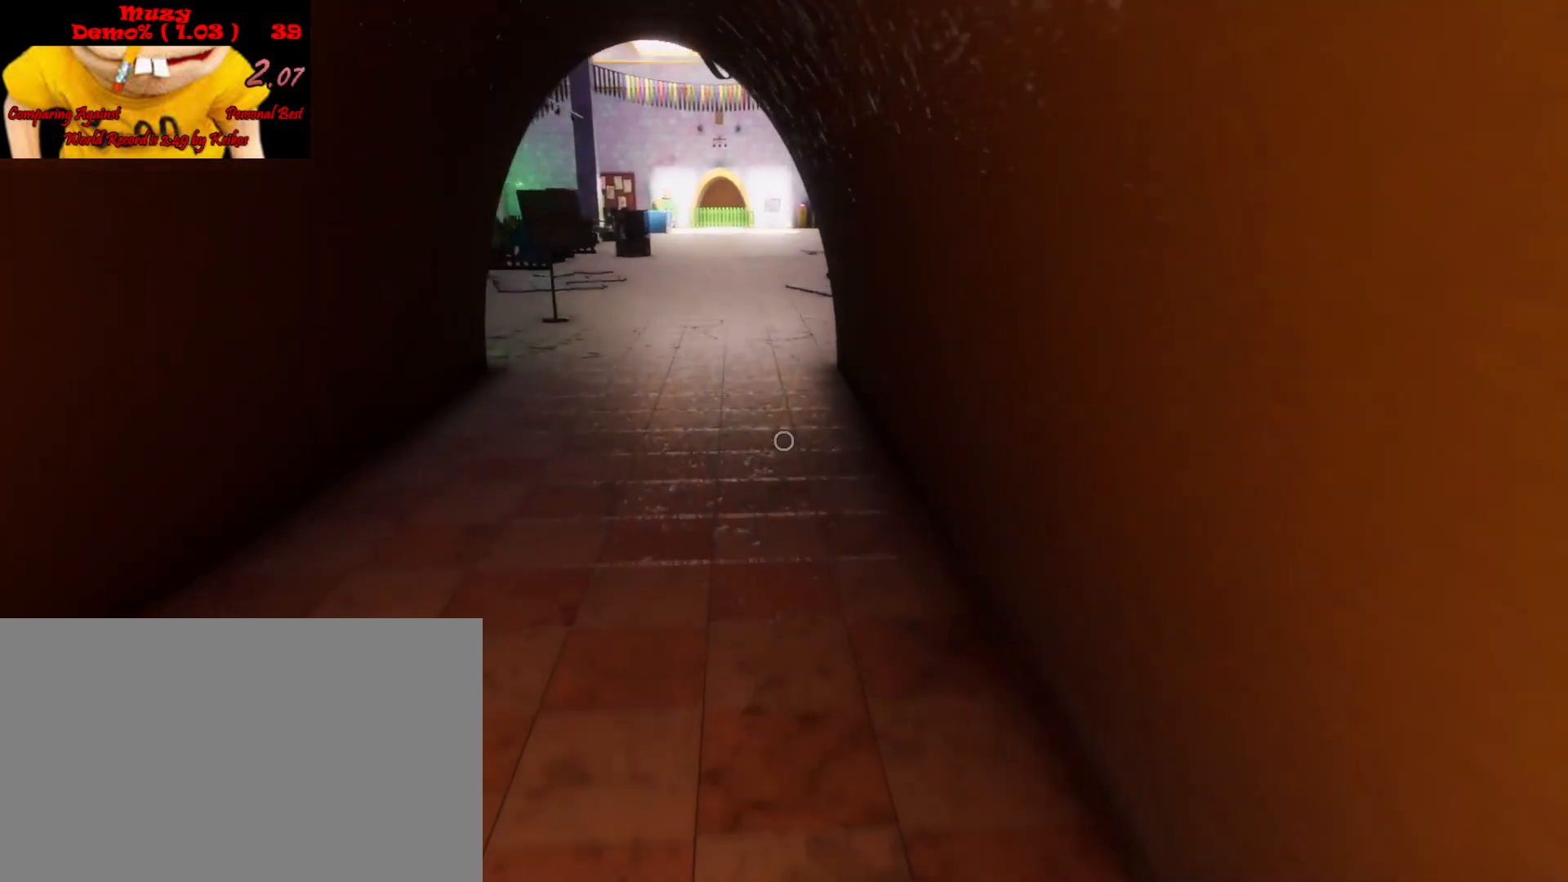
{"keys": ["shift", "w"], "mouse": [], "events": []}
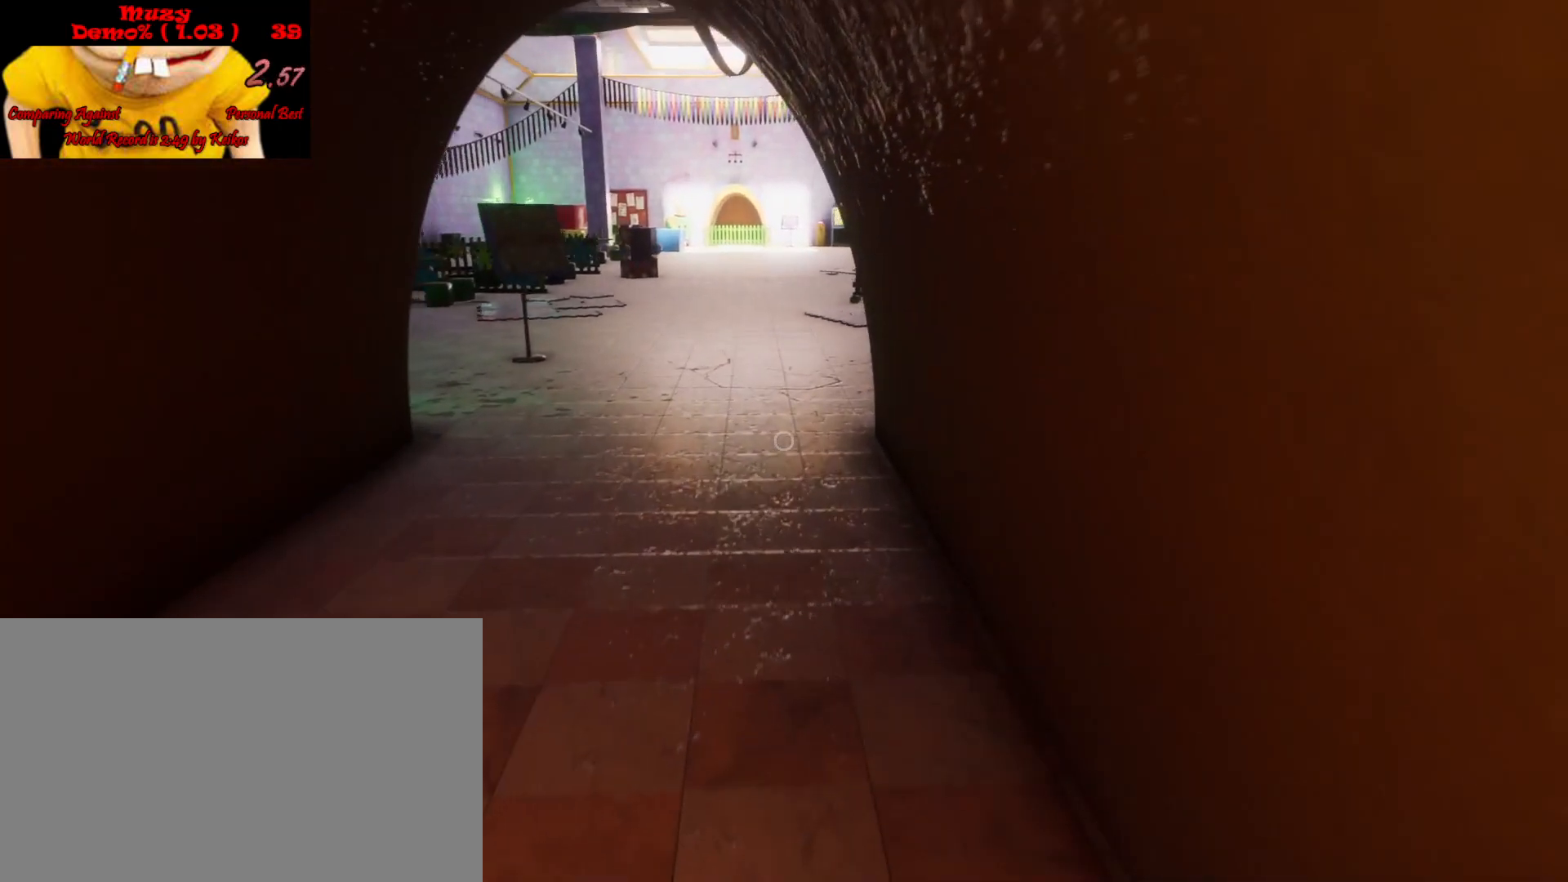
{"keys": ["shift", "w"], "mouse": [], "events": []}
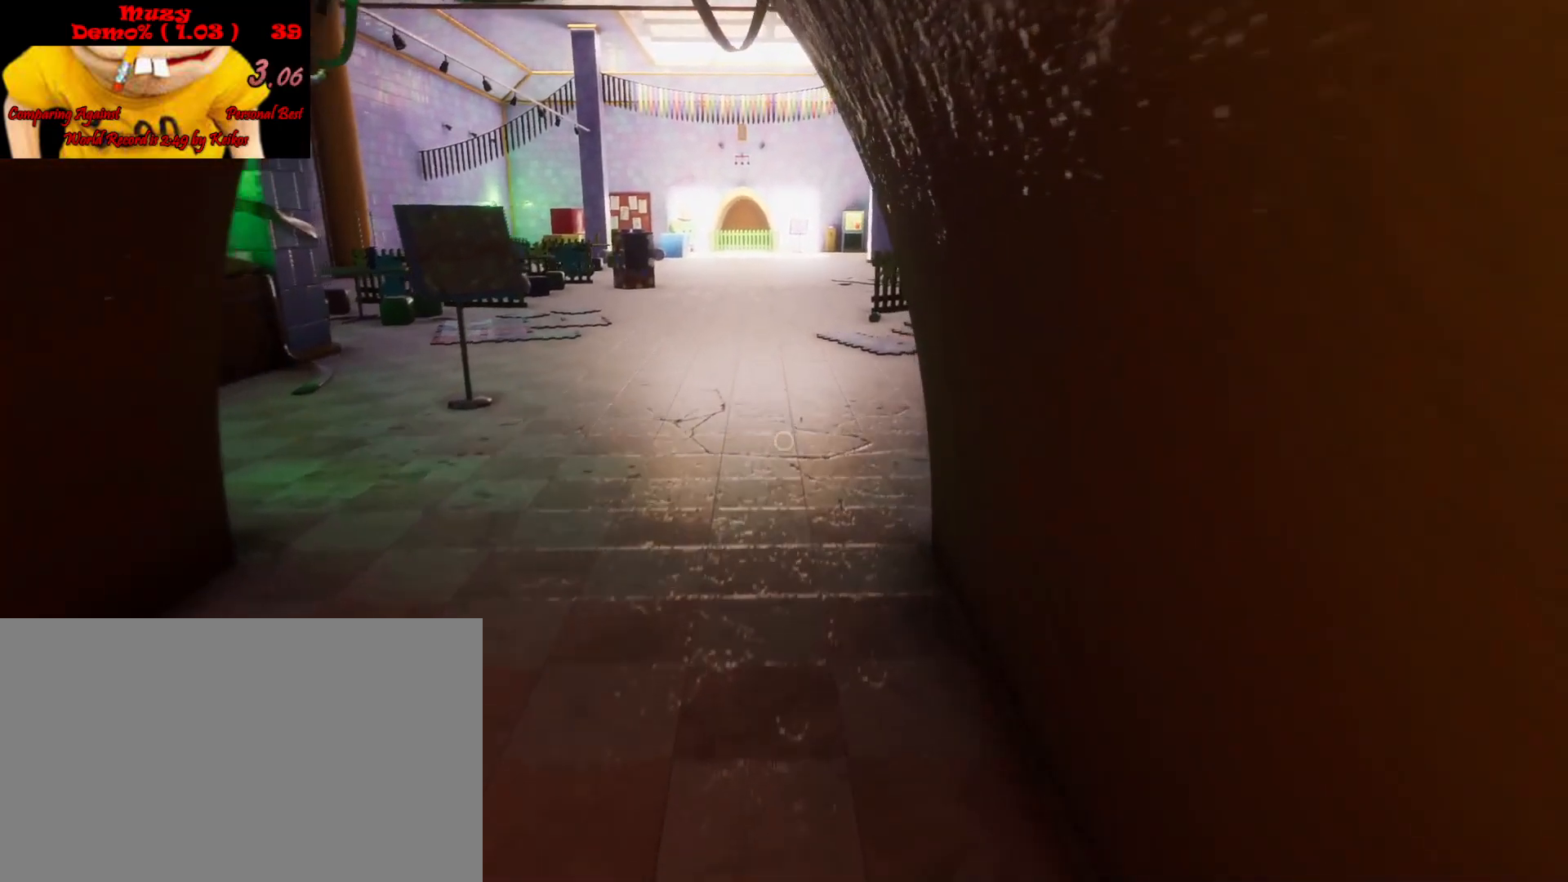
{"keys": ["shift", "w"], "mouse": [], "events": []}
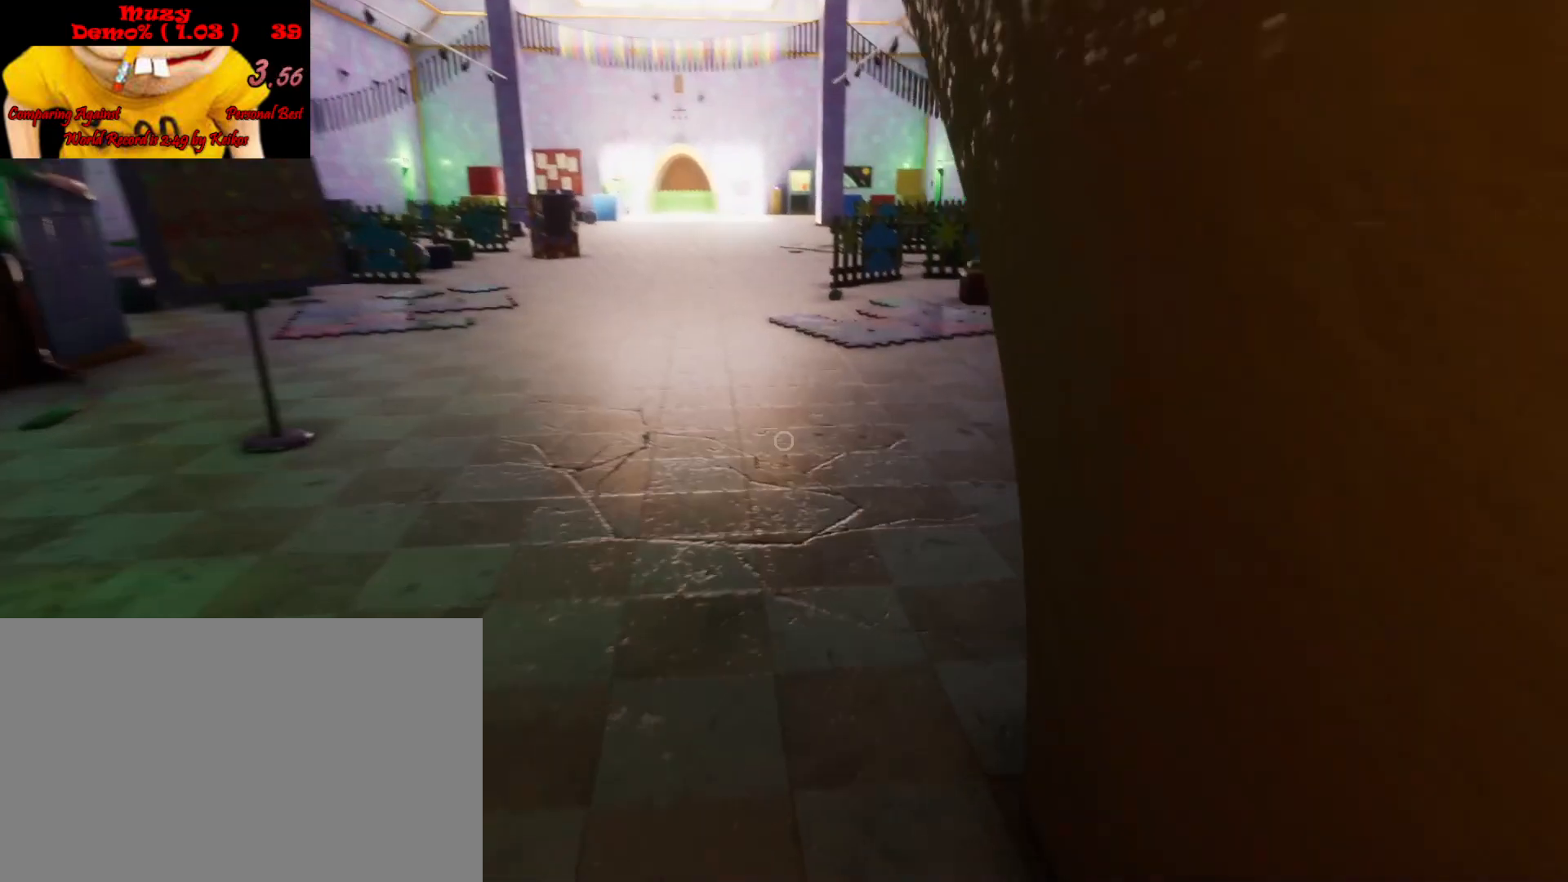
{"keys": ["shift", "w"], "mouse": [], "events": []}
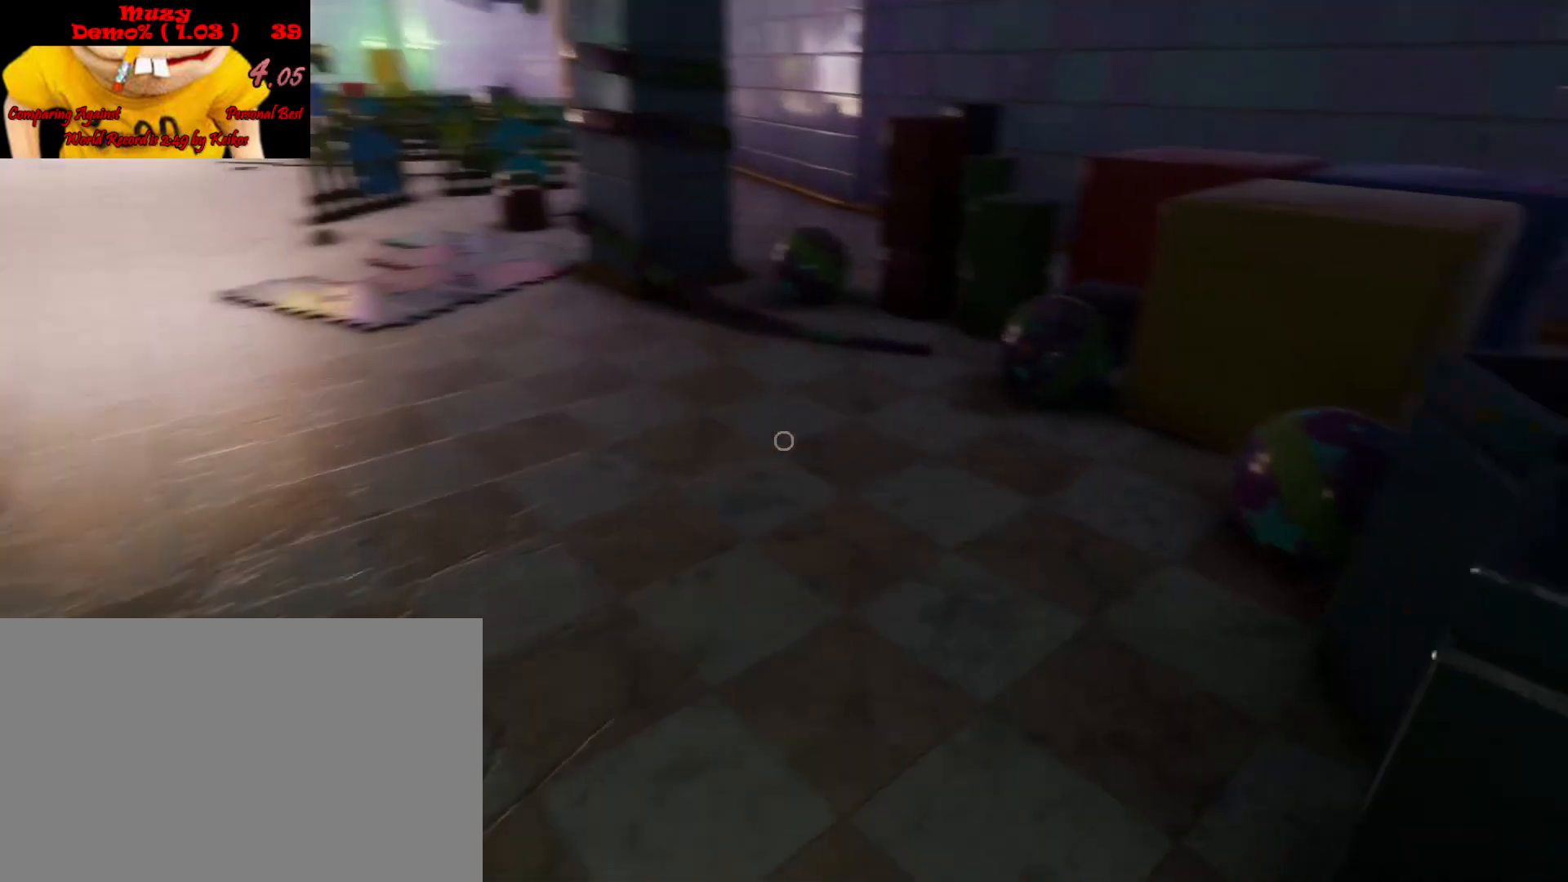
{"keys": ["shift", "w"], "mouse": [], "events": []}
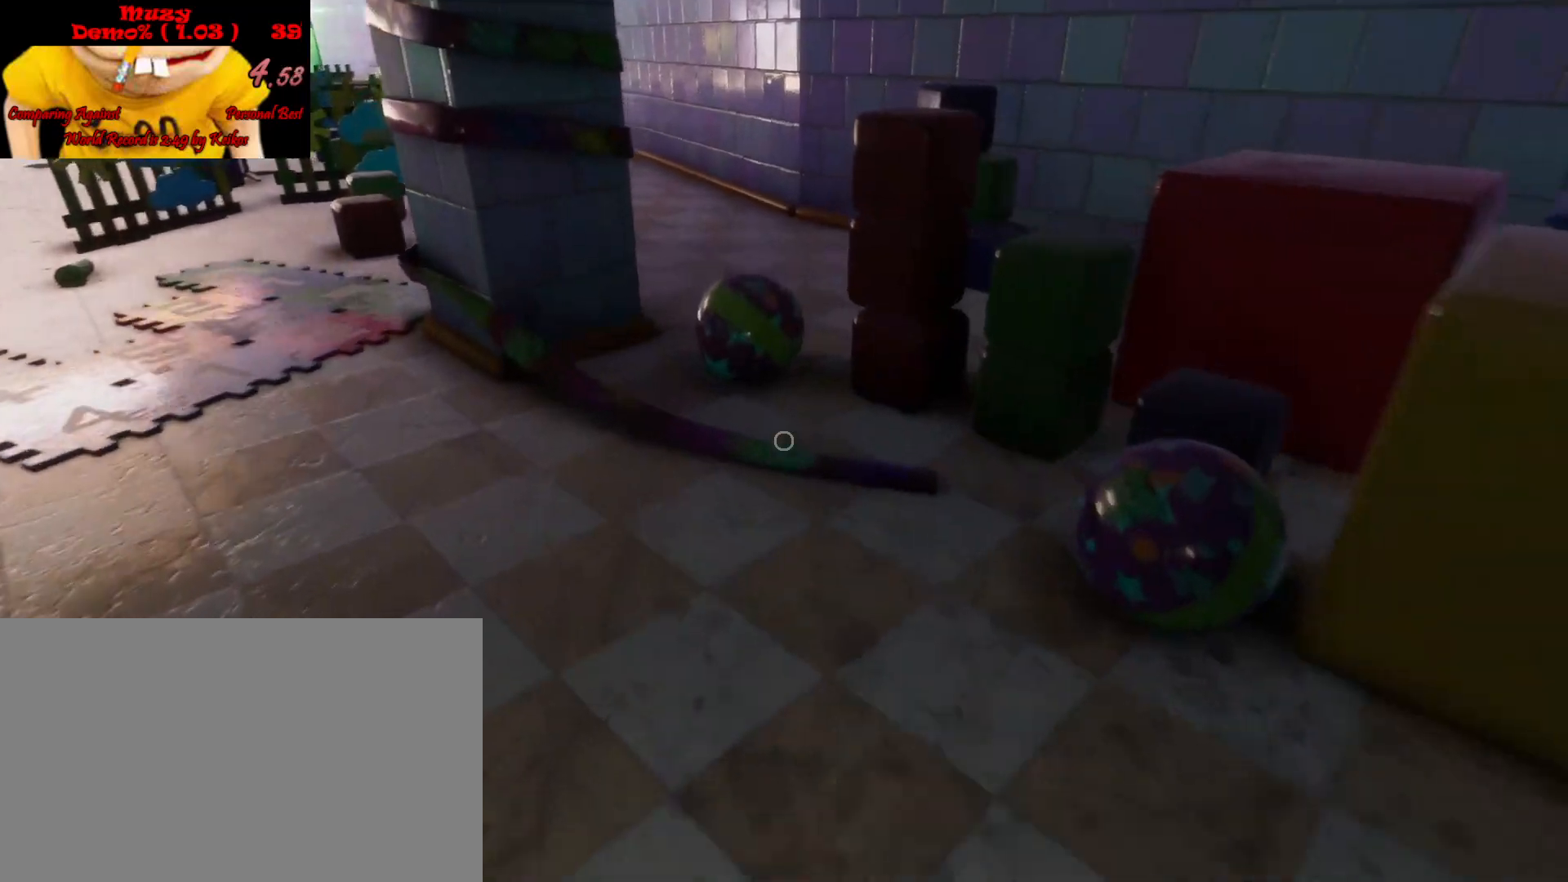
{"keys": ["shift", "w"], "mouse": [], "events": []}
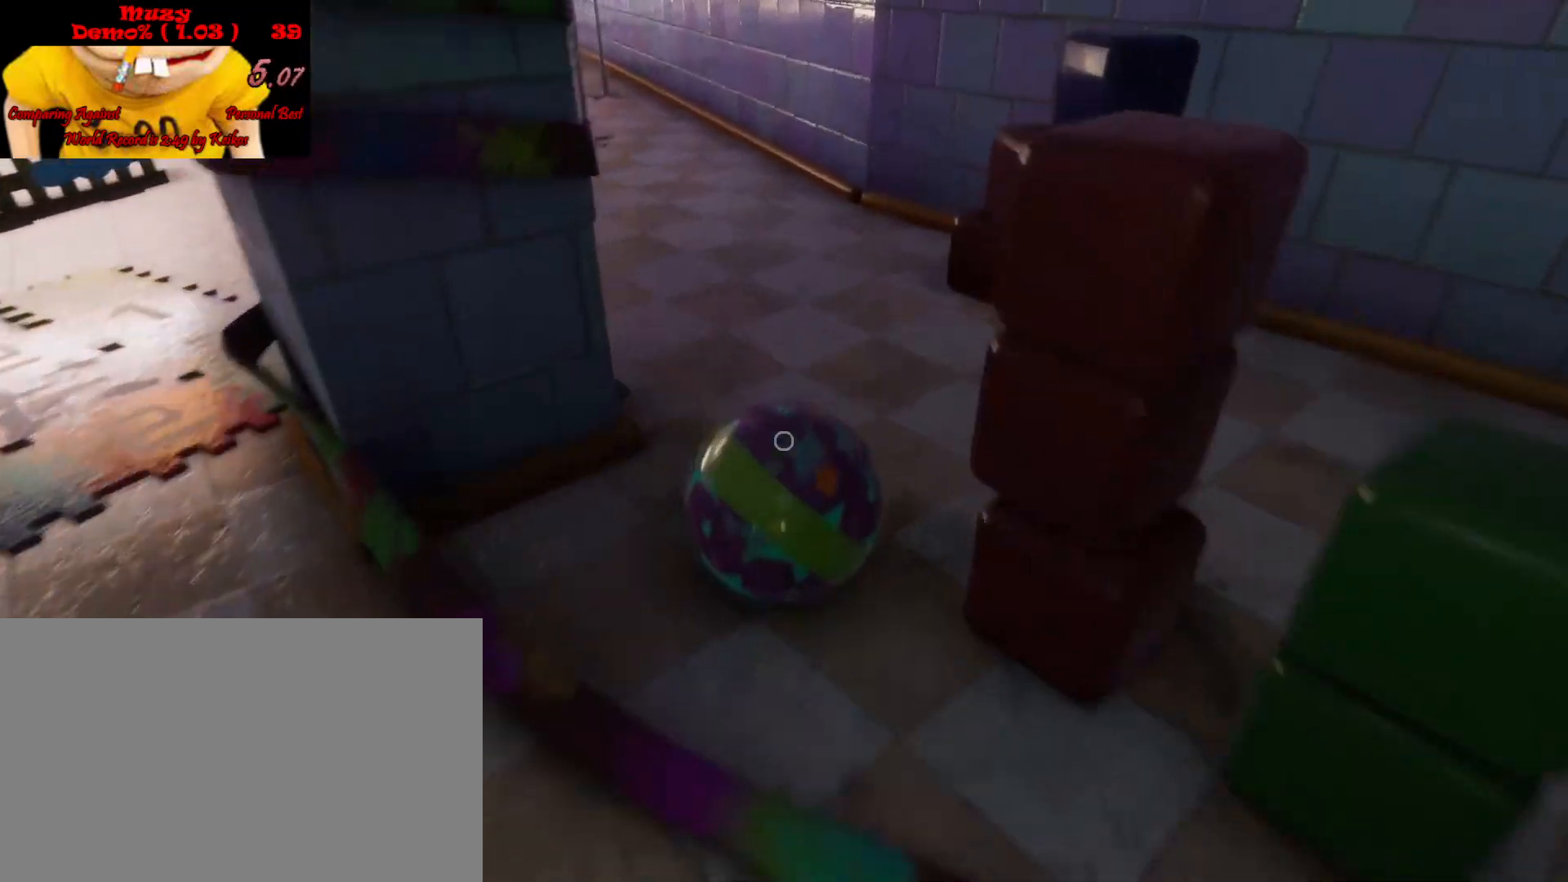
{"keys": ["shift", "w"], "mouse": [], "events": [[67, "space", "down"], [200, "space", "up"], [267, "d", "down"], [433, "d", "up"]]}
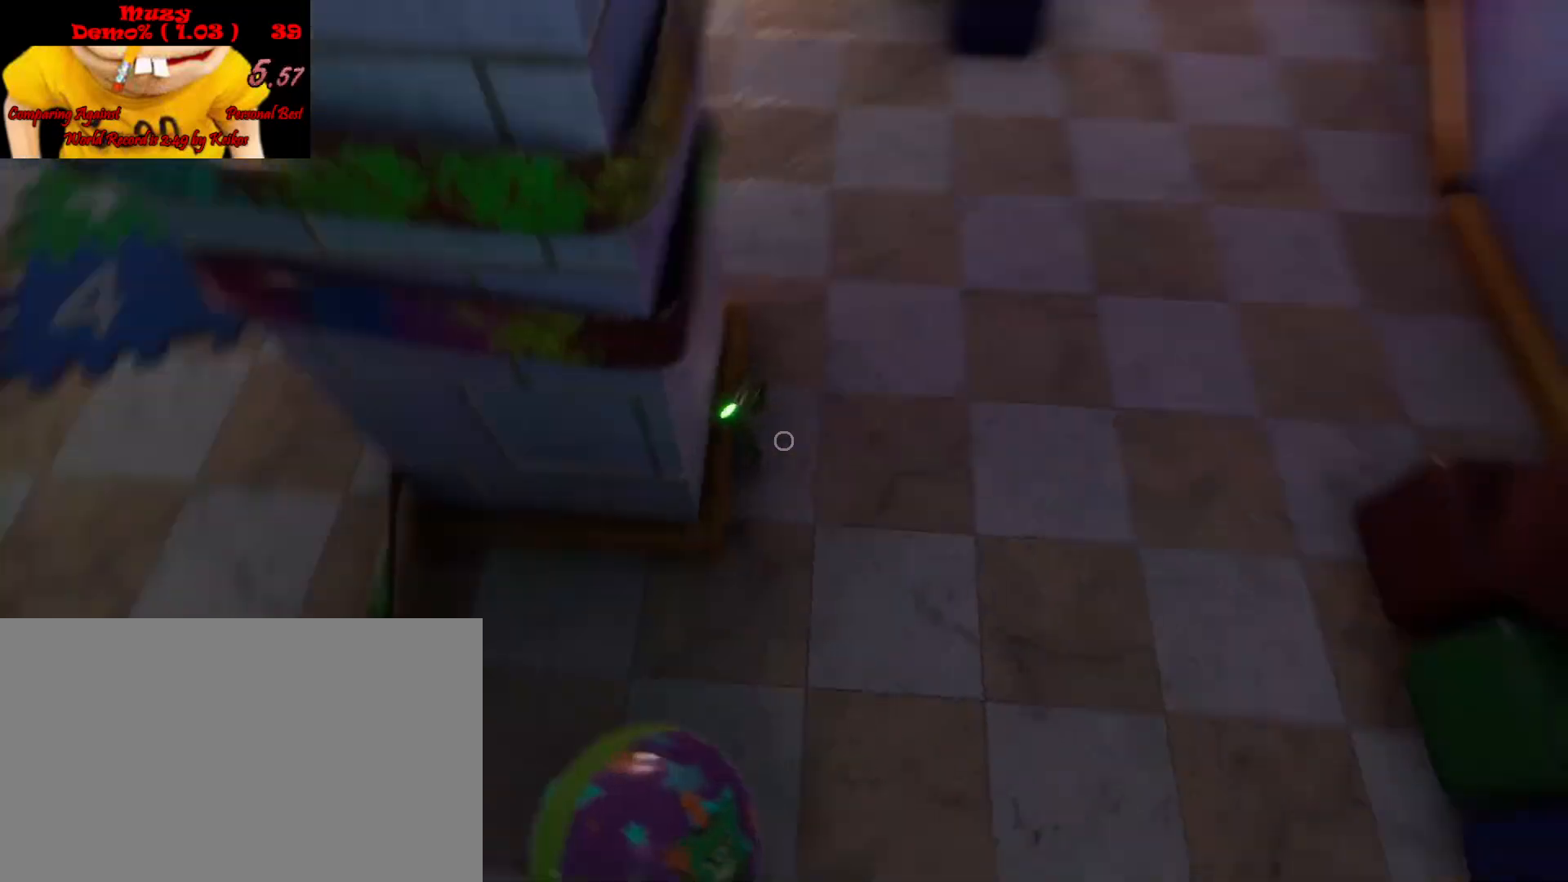
{"keys": ["shift"], "mouse": [], "events": [[33, "e", "down"], [33, "w", "up"], [133, "e", "up"], [167, "e", "down"], [267, "e", "up"], [300, "e", "down"], [400, "e", "up"], [400, "w", "down"], [500, "w", "up"]]}
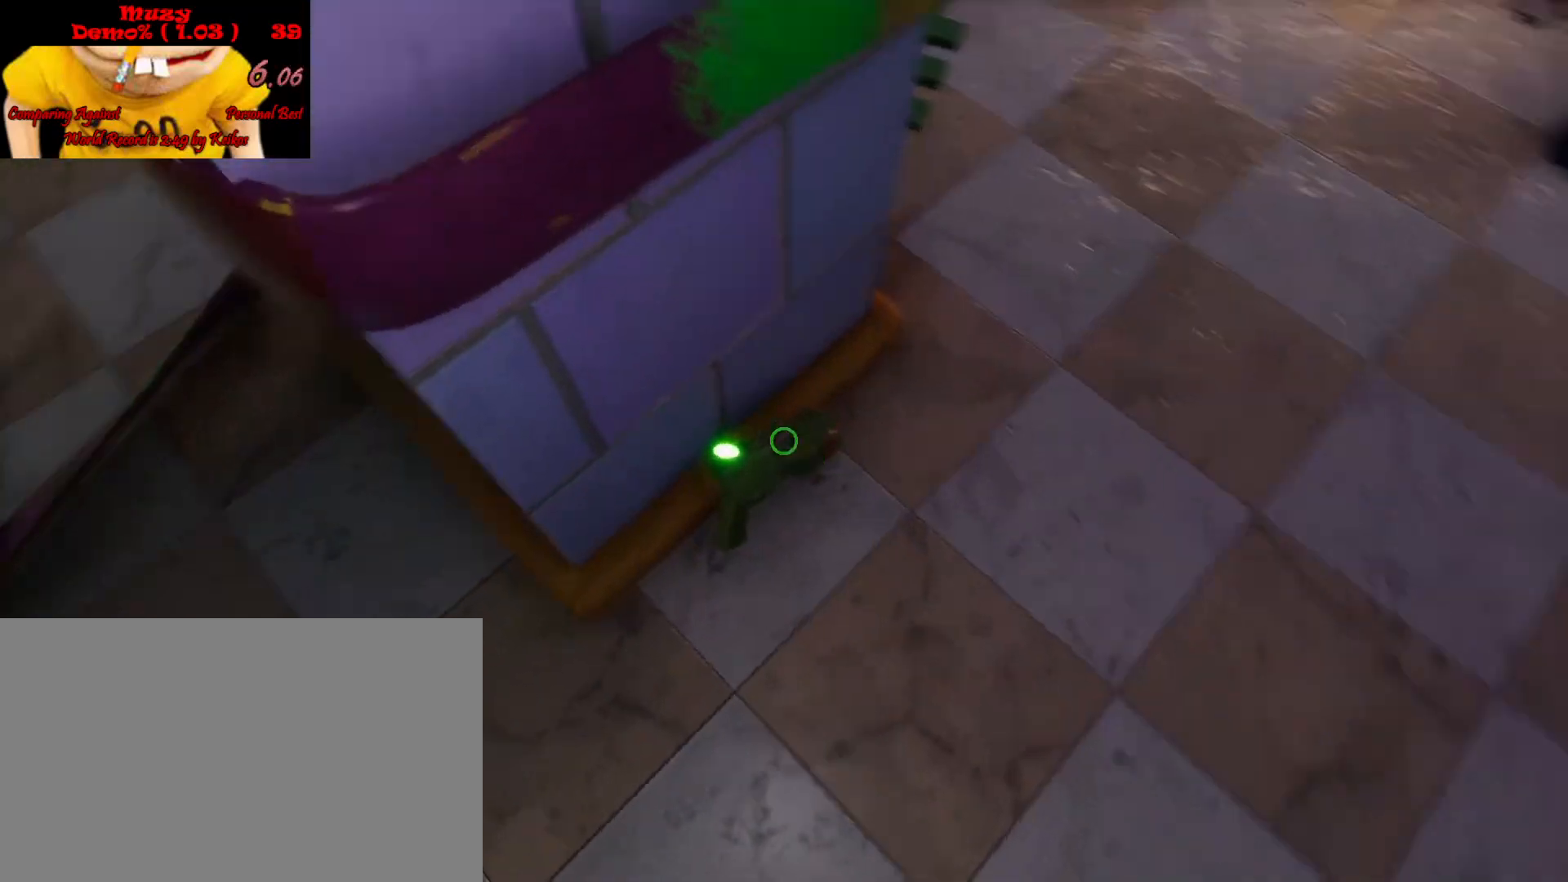
{"keys": ["shift", "w"], "mouse": [], "events": [[67, "e", "down"], [200, "e", "up"], [333, "w", "down"]]}
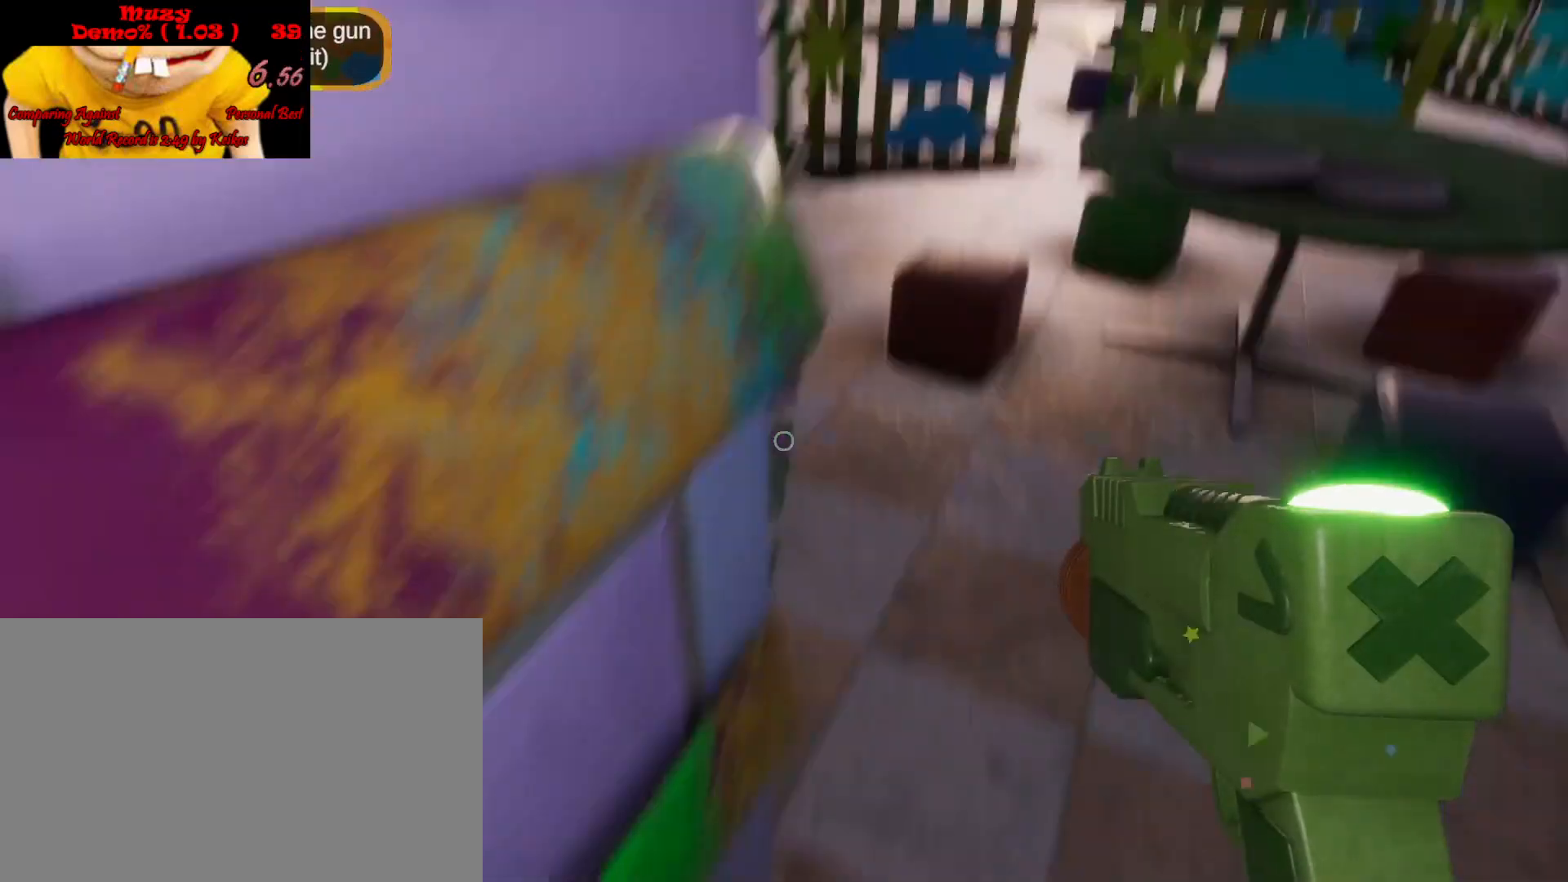
{"keys": ["shift", "w"], "mouse": [], "events": []}
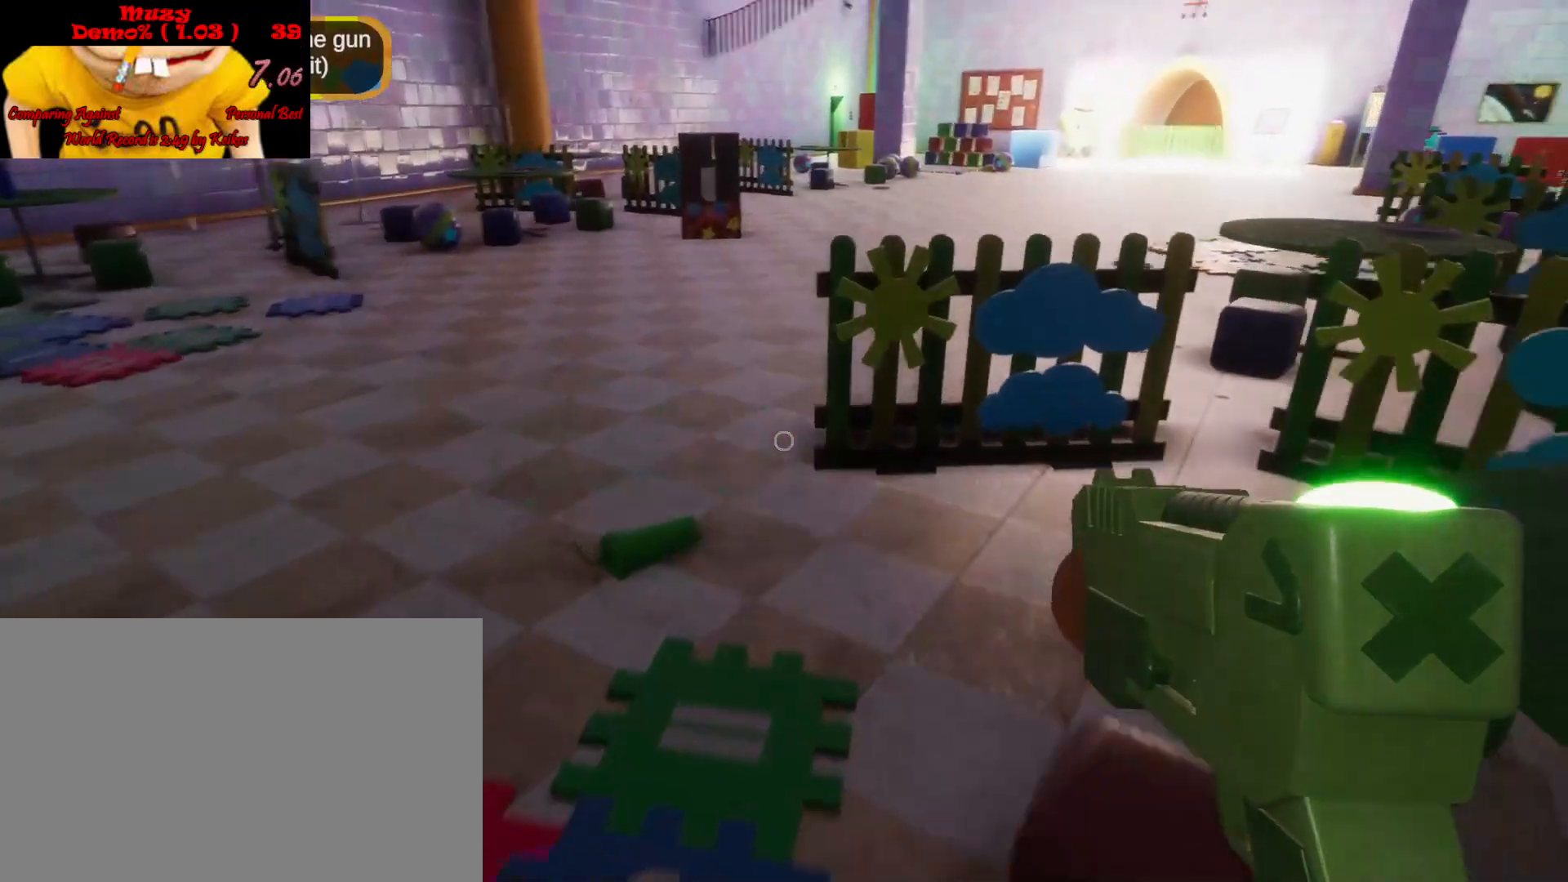
{"keys": ["shift", "space", "w"], "mouse": [], "events": [[467, "space", "down"]]}
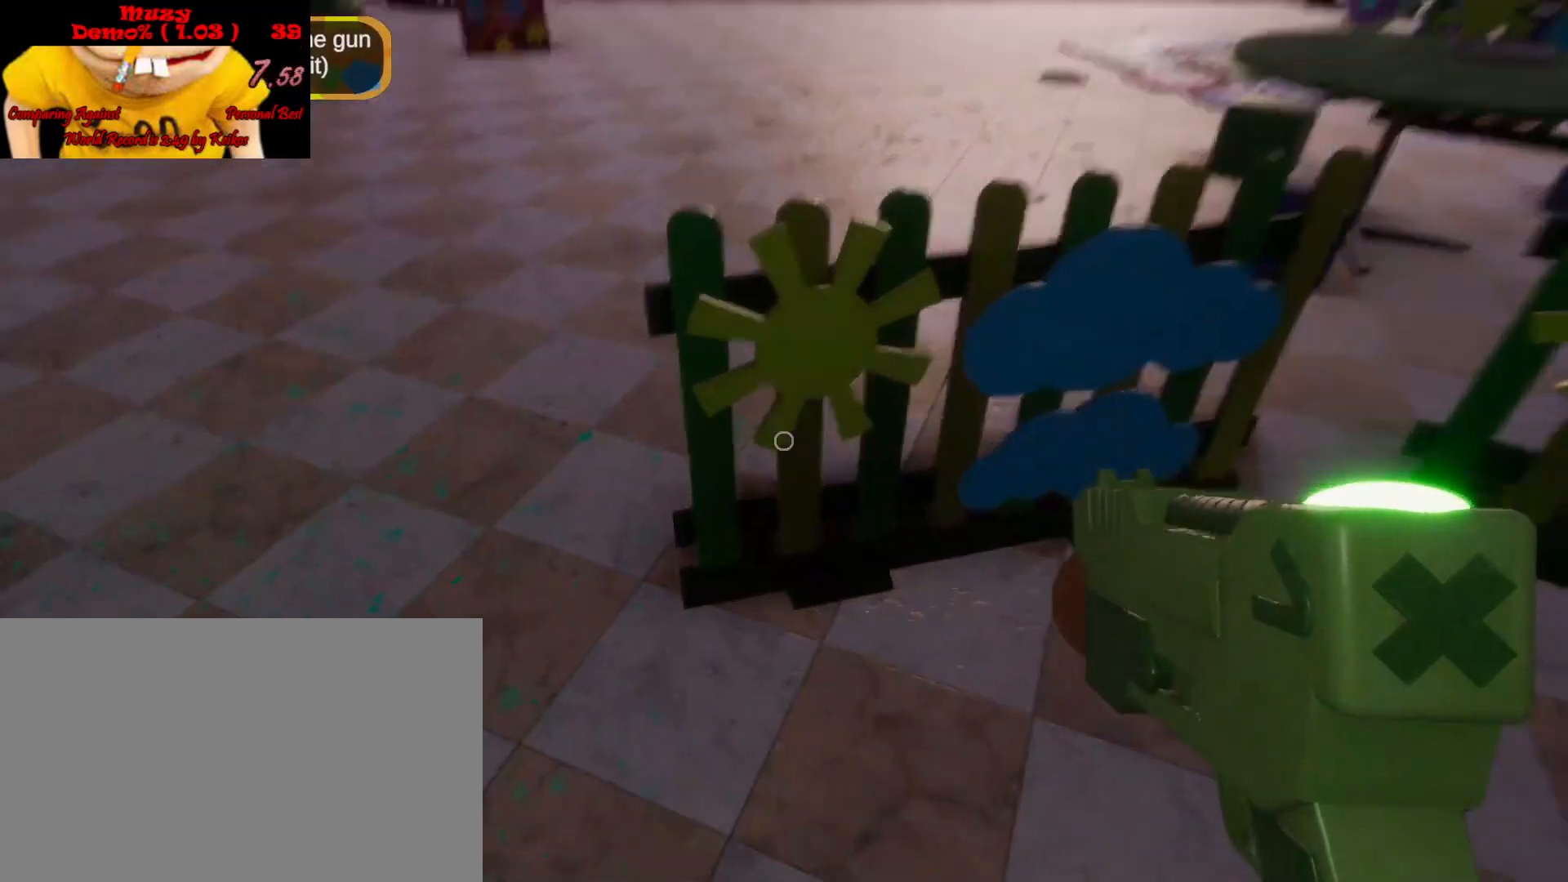
{"keys": ["shift", "w"], "mouse": [], "events": [[67, "space", "up"]]}
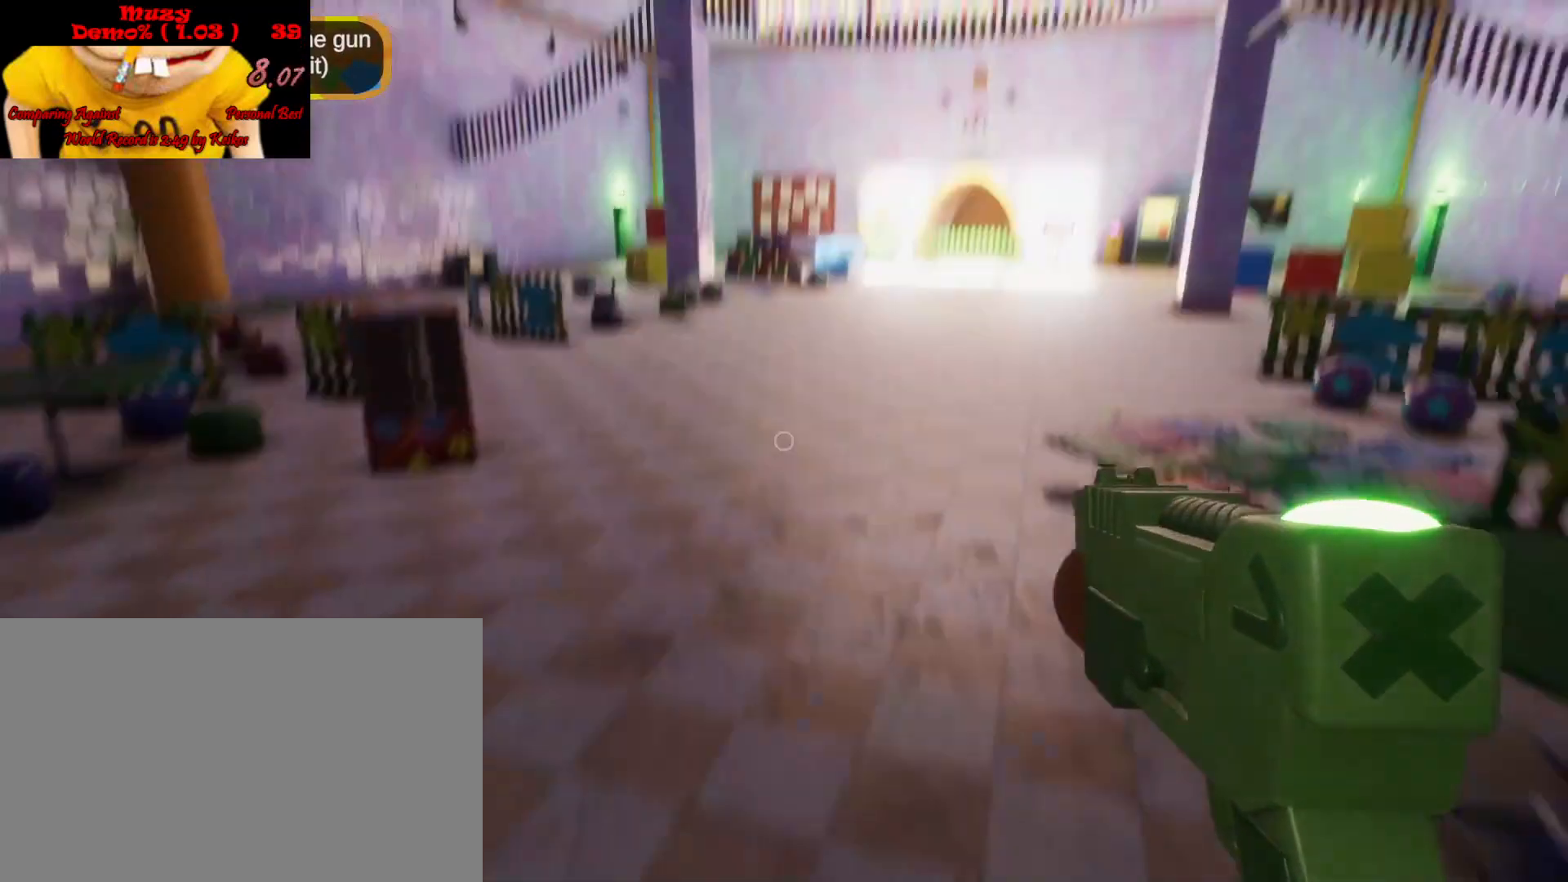
{"keys": ["a", "shift", "w"], "mouse": [], "events": [[233, "a", "down"], [267, "a", "up"], [433, "a", "down"]]}
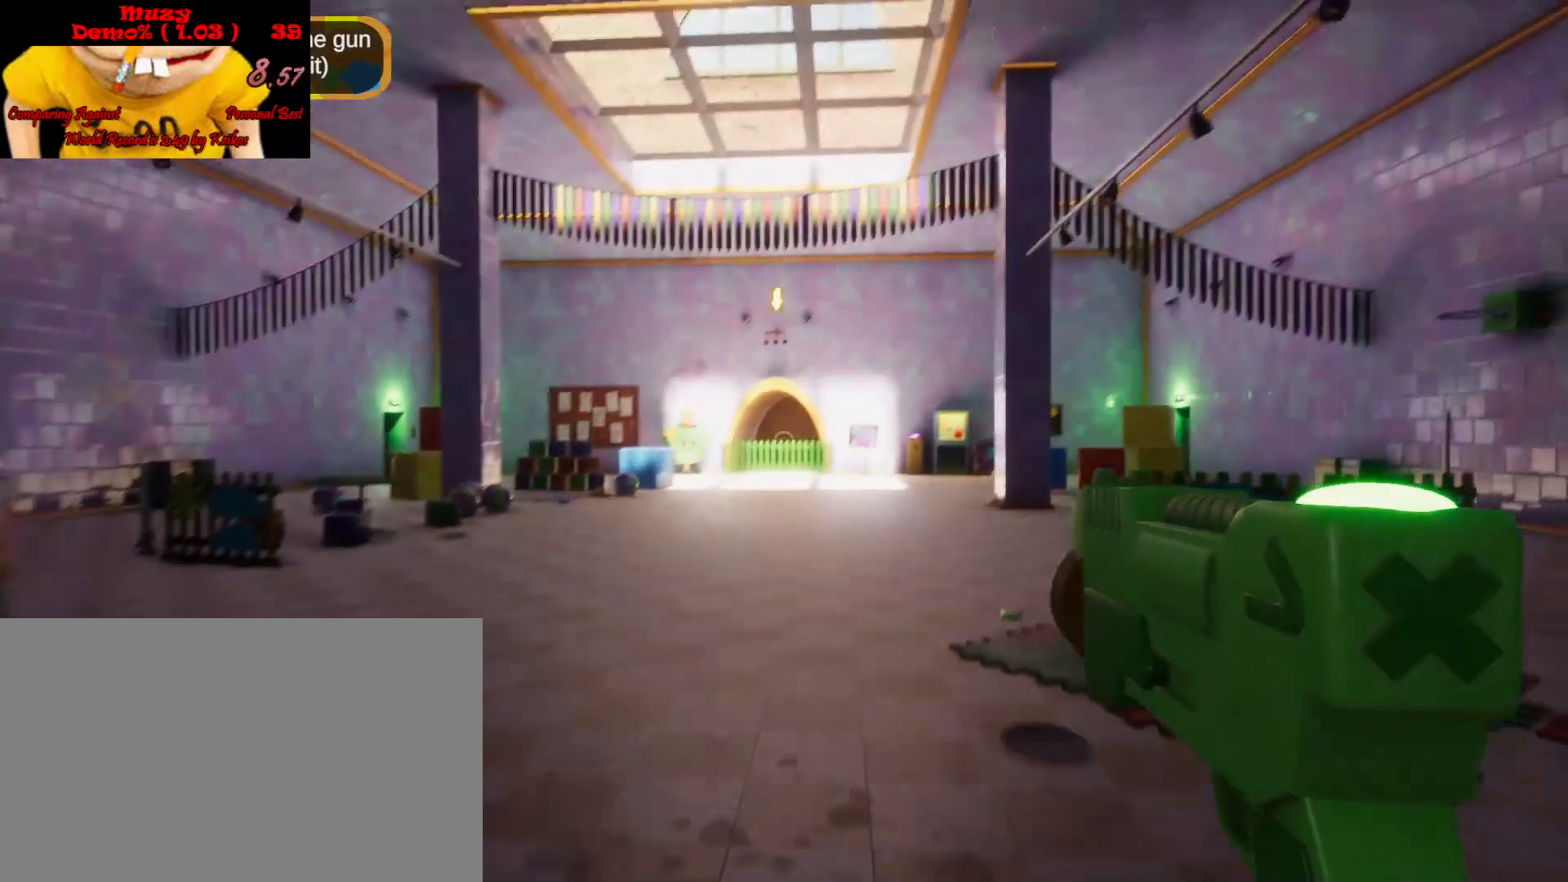
{"keys": ["shift", "w"], "mouse": [], "events": [[33, "a", "up"], [200, "a", "down"], [333, "a", "up"]]}
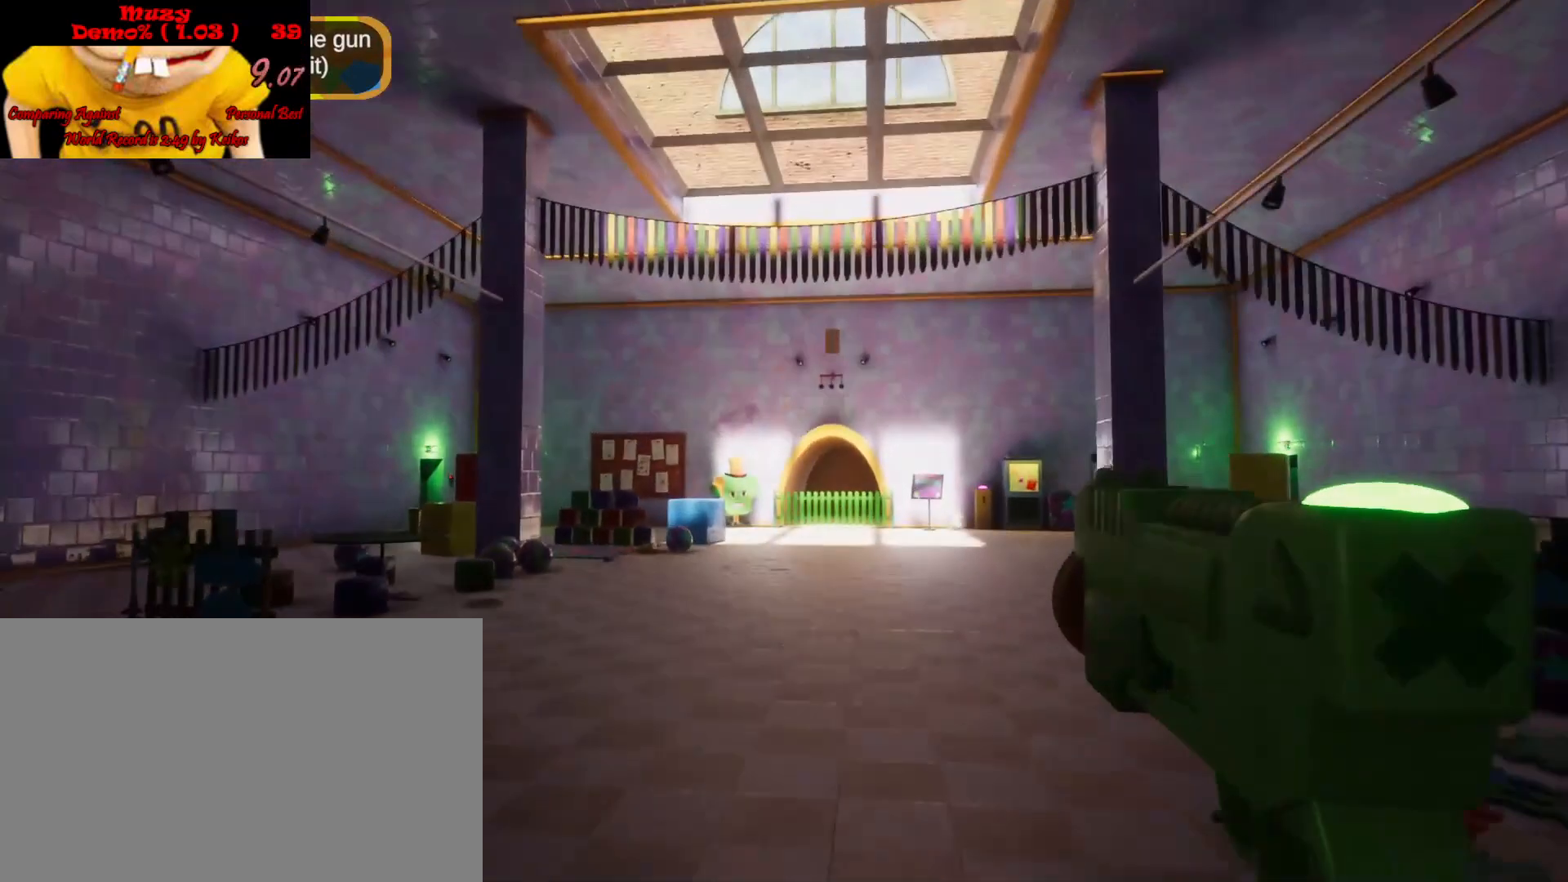
{"keys": ["shift", "w"], "mouse": [], "events": [[300, "a", "down"], [400, "a", "up"]]}
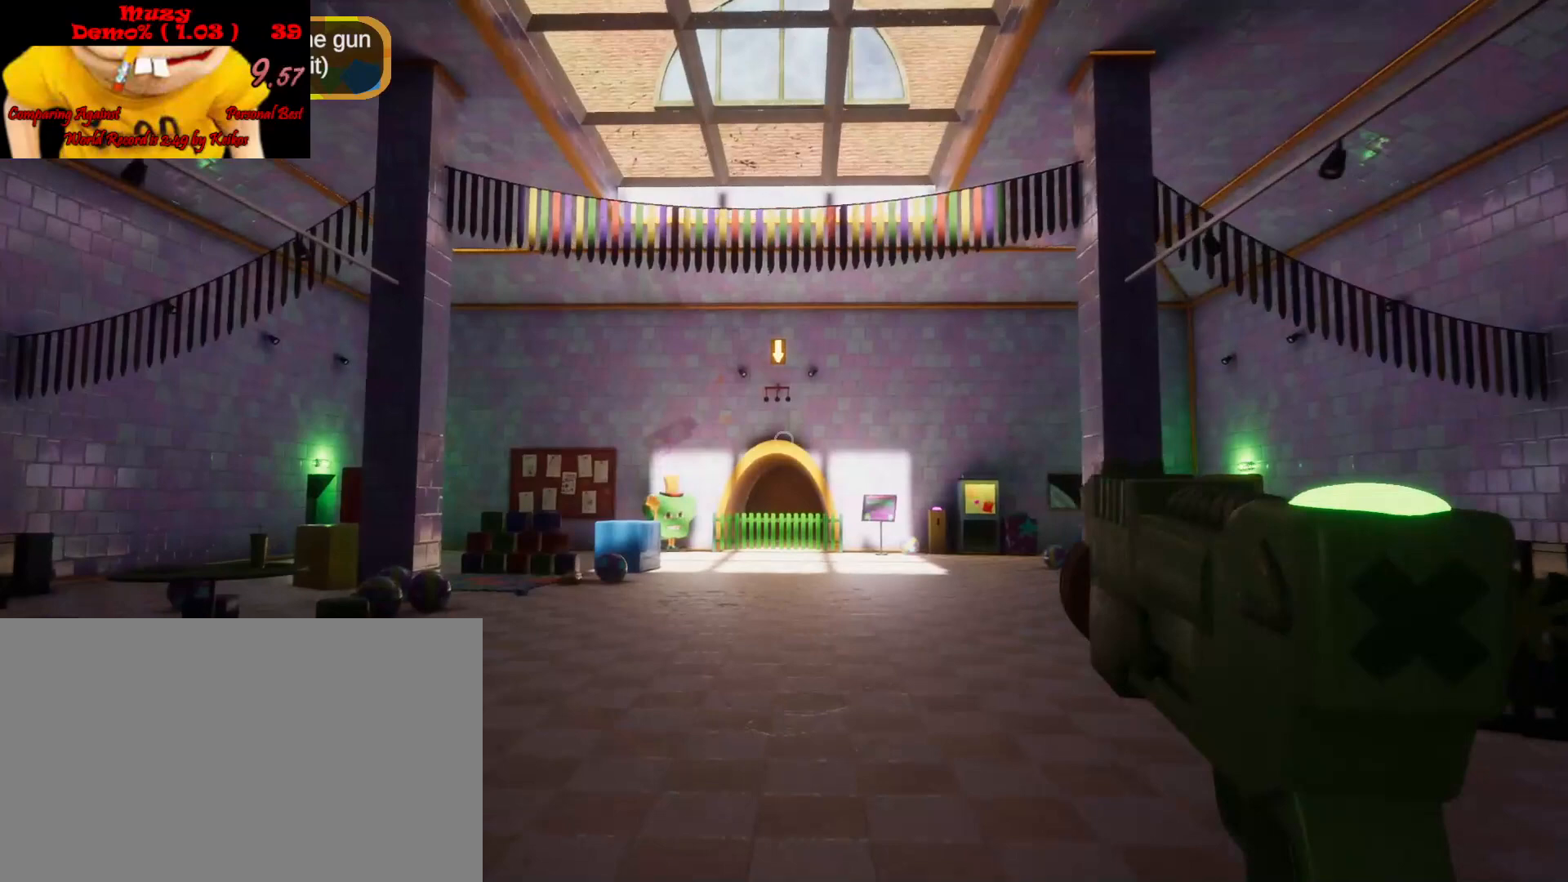
{"keys": ["shift", "w"], "mouse": [], "events": []}
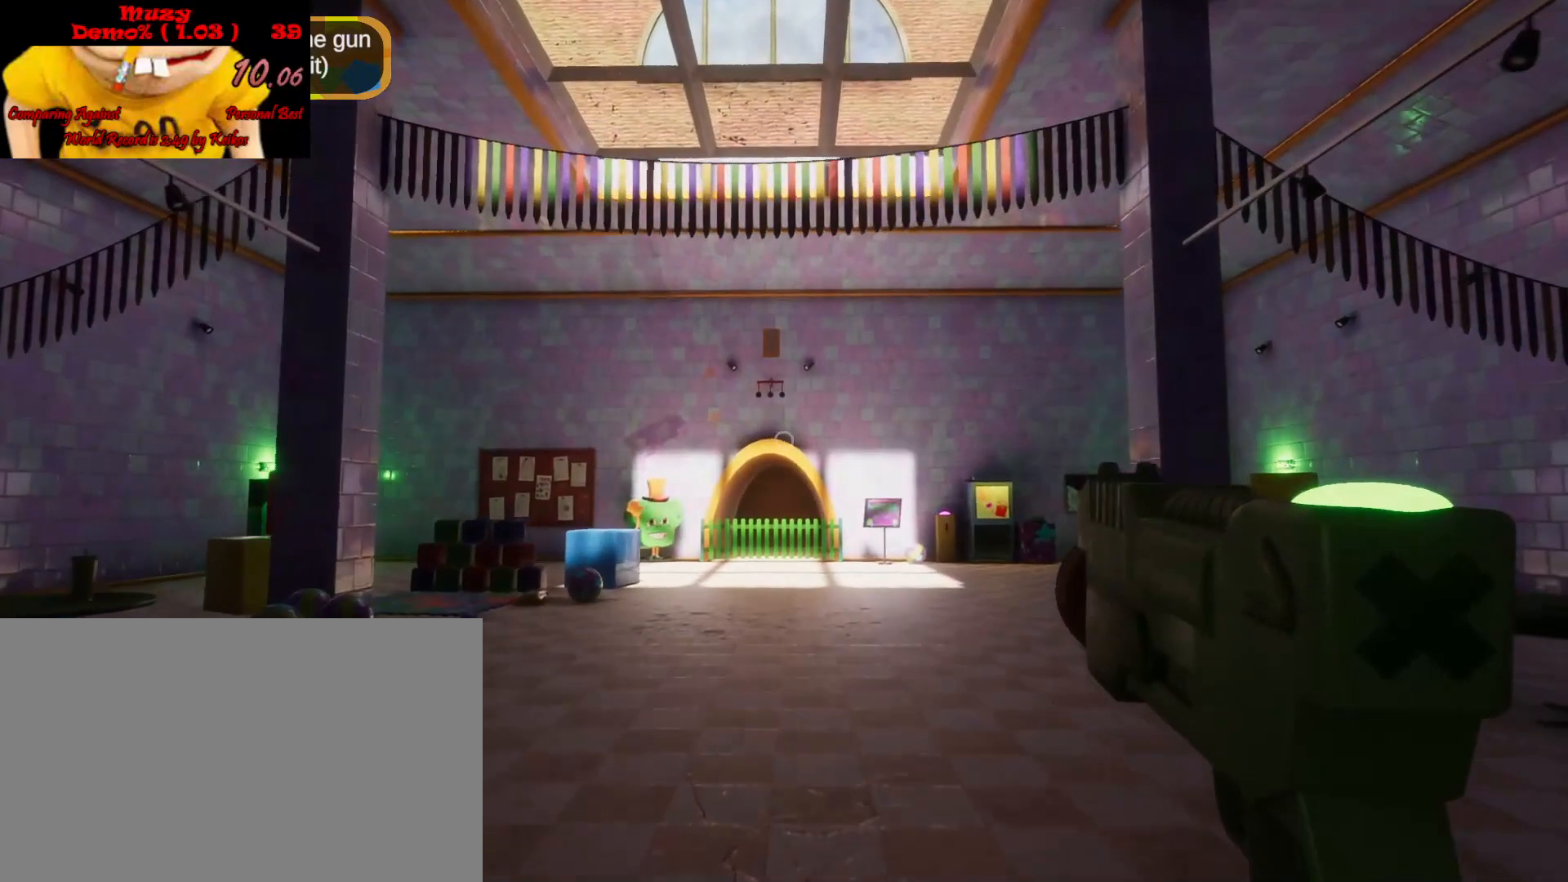
{"keys": ["shift", "w"], "mouse": [], "events": []}
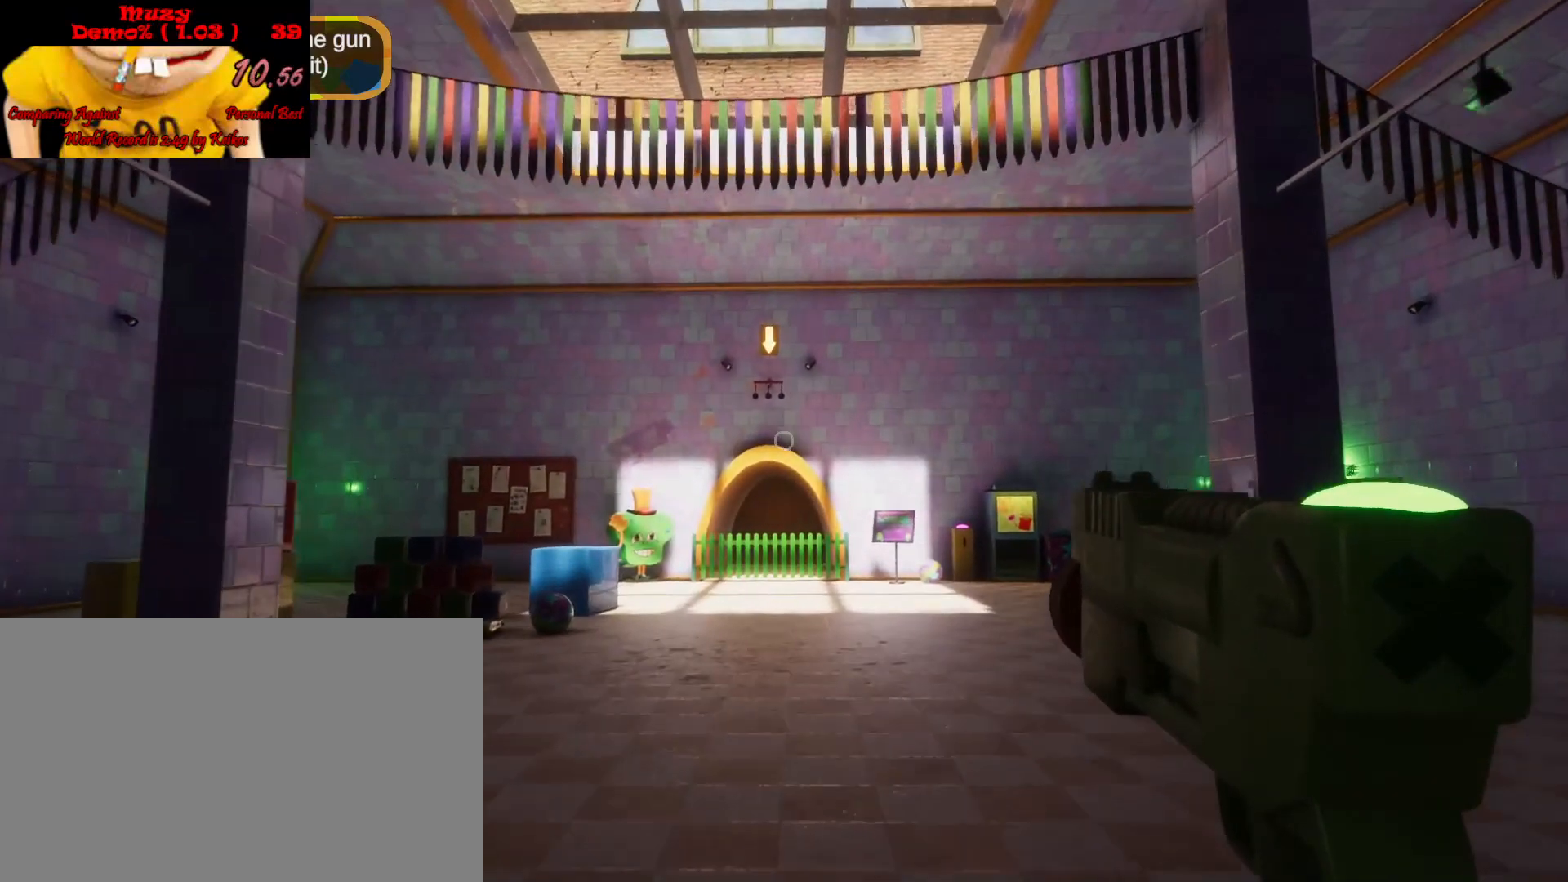
{"keys": ["shift", "w"], "mouse": [], "events": []}
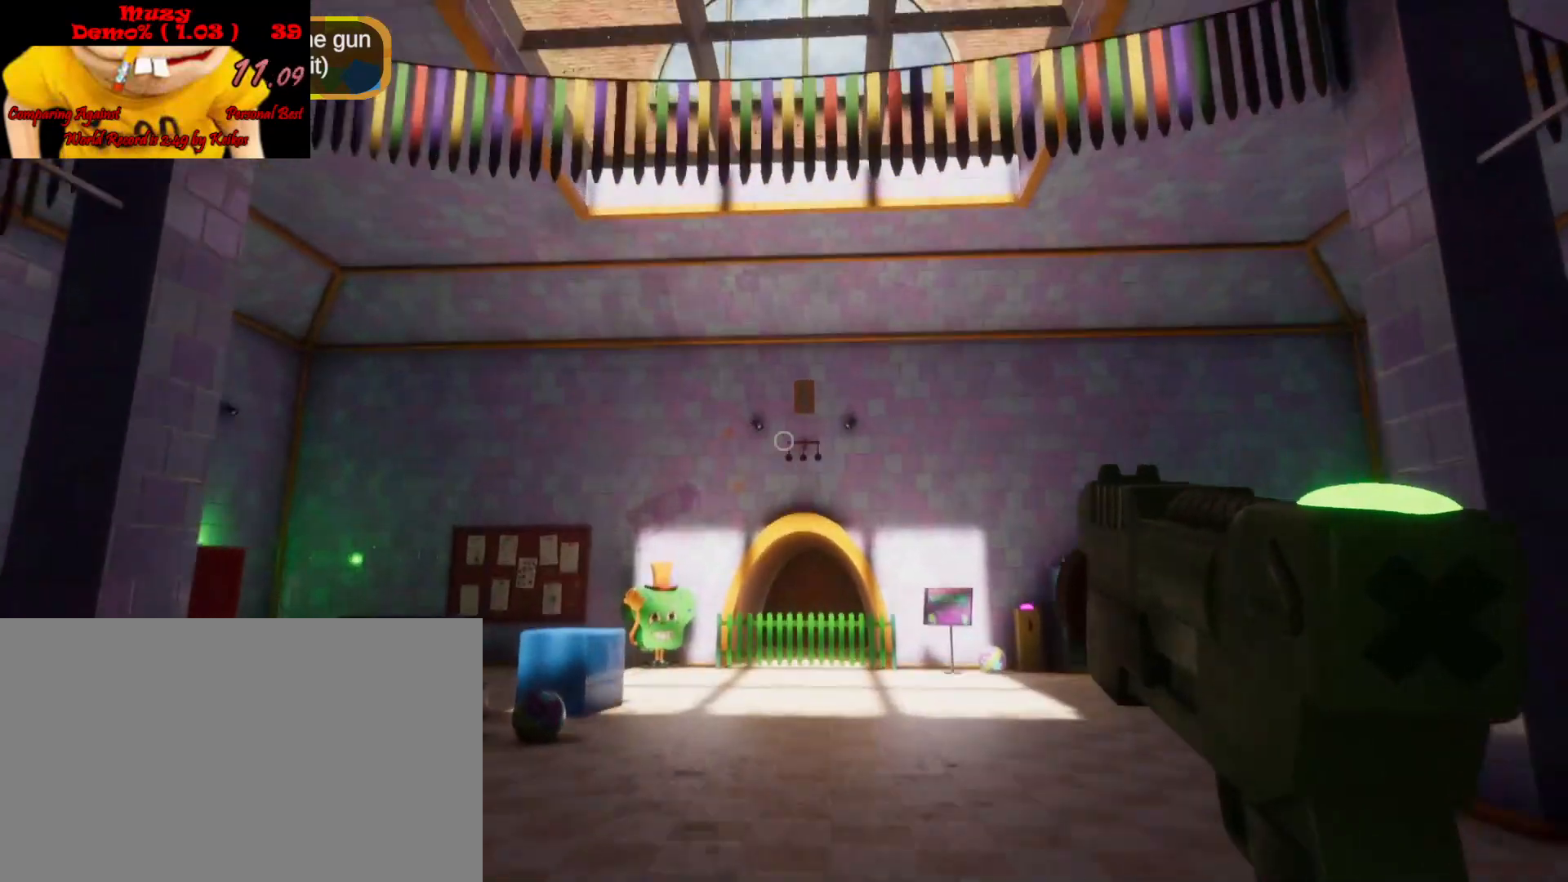
{"keys": ["shift", "w"], "mouse": [], "events": []}
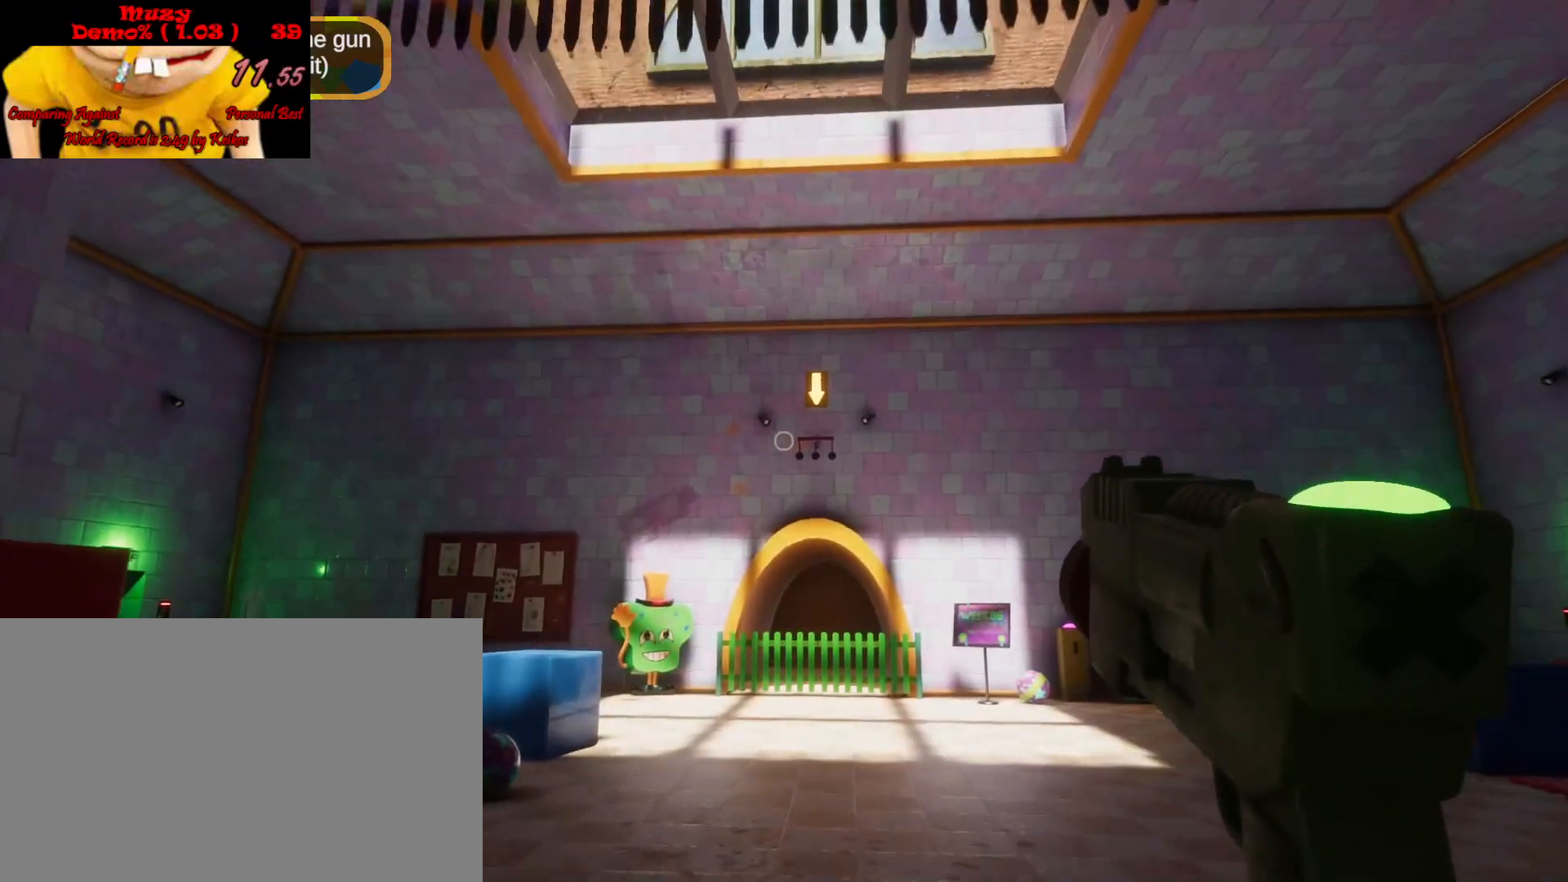
{"keys": ["shift", "w"], "mouse": [], "events": []}
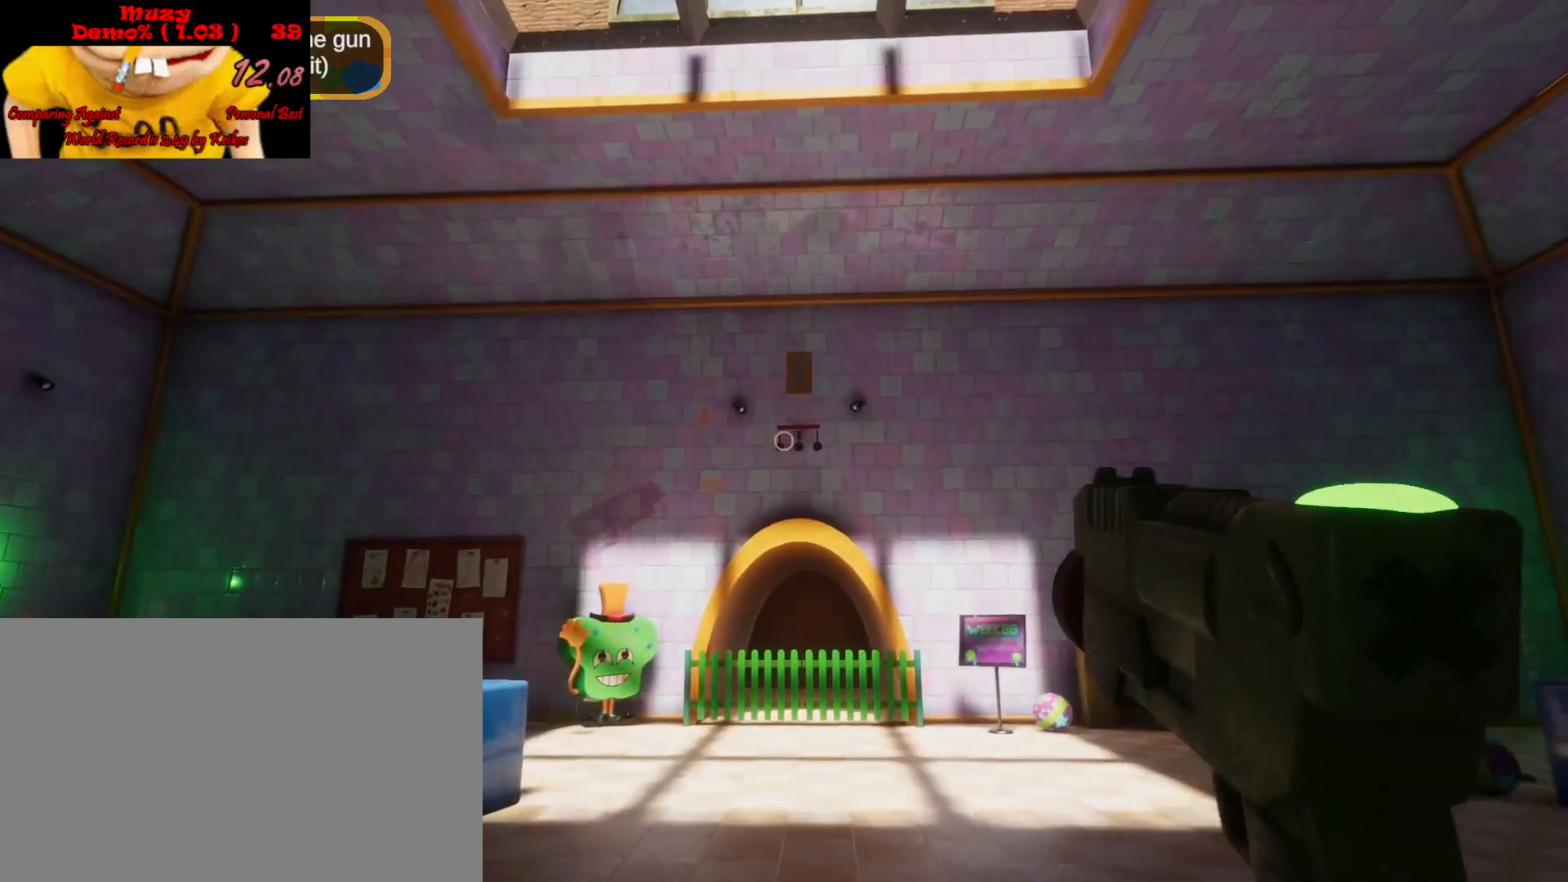
{"keys": ["shift", "w"], "mouse": [], "events": []}
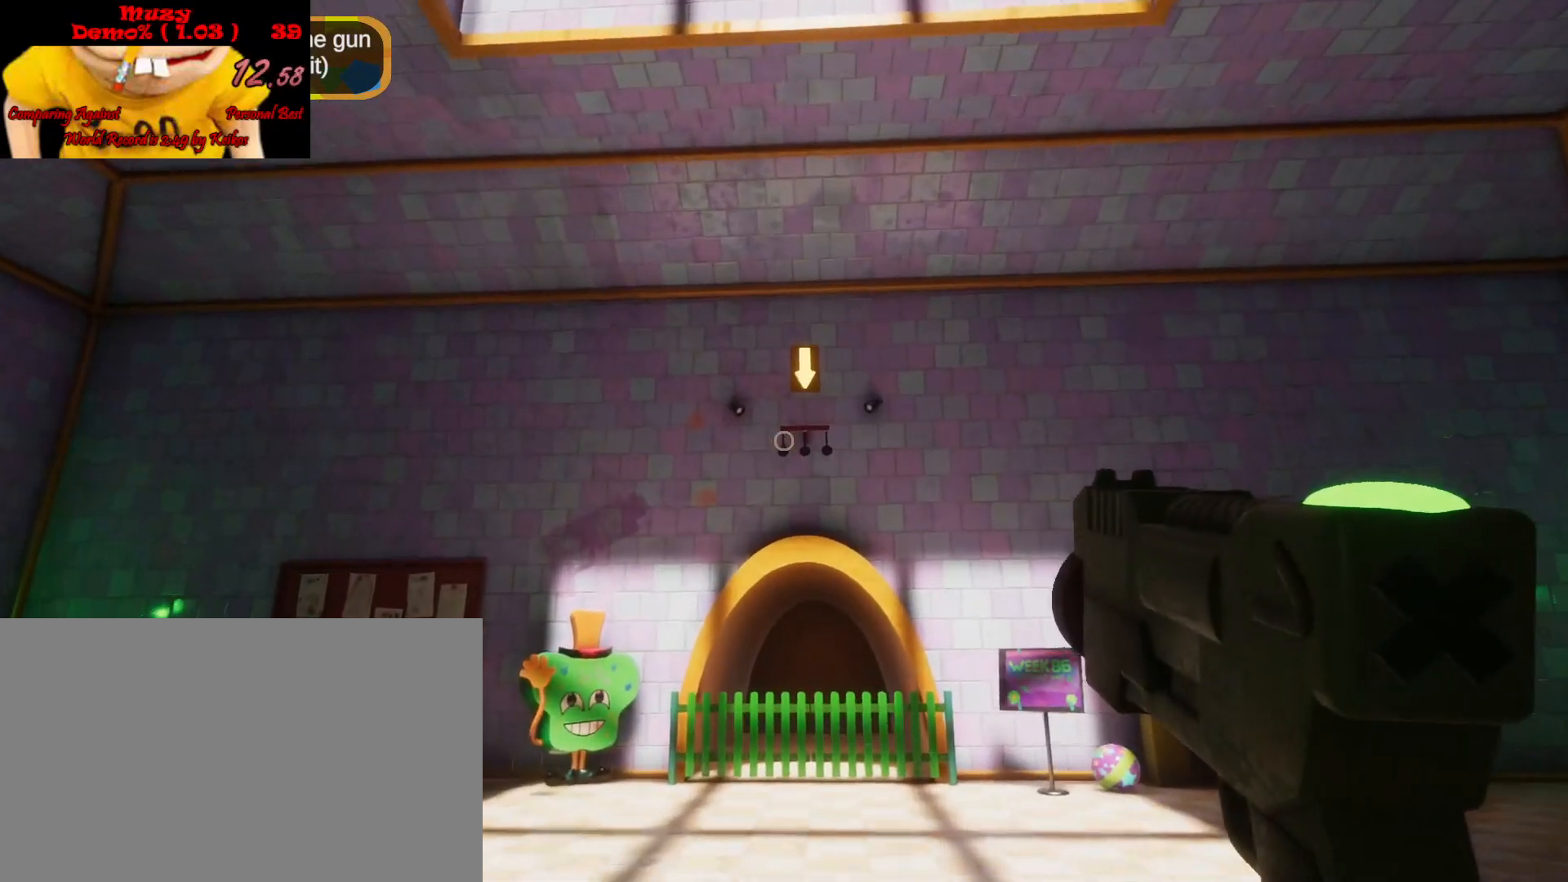
{"keys": ["shift", "w"], "mouse": [], "events": []}
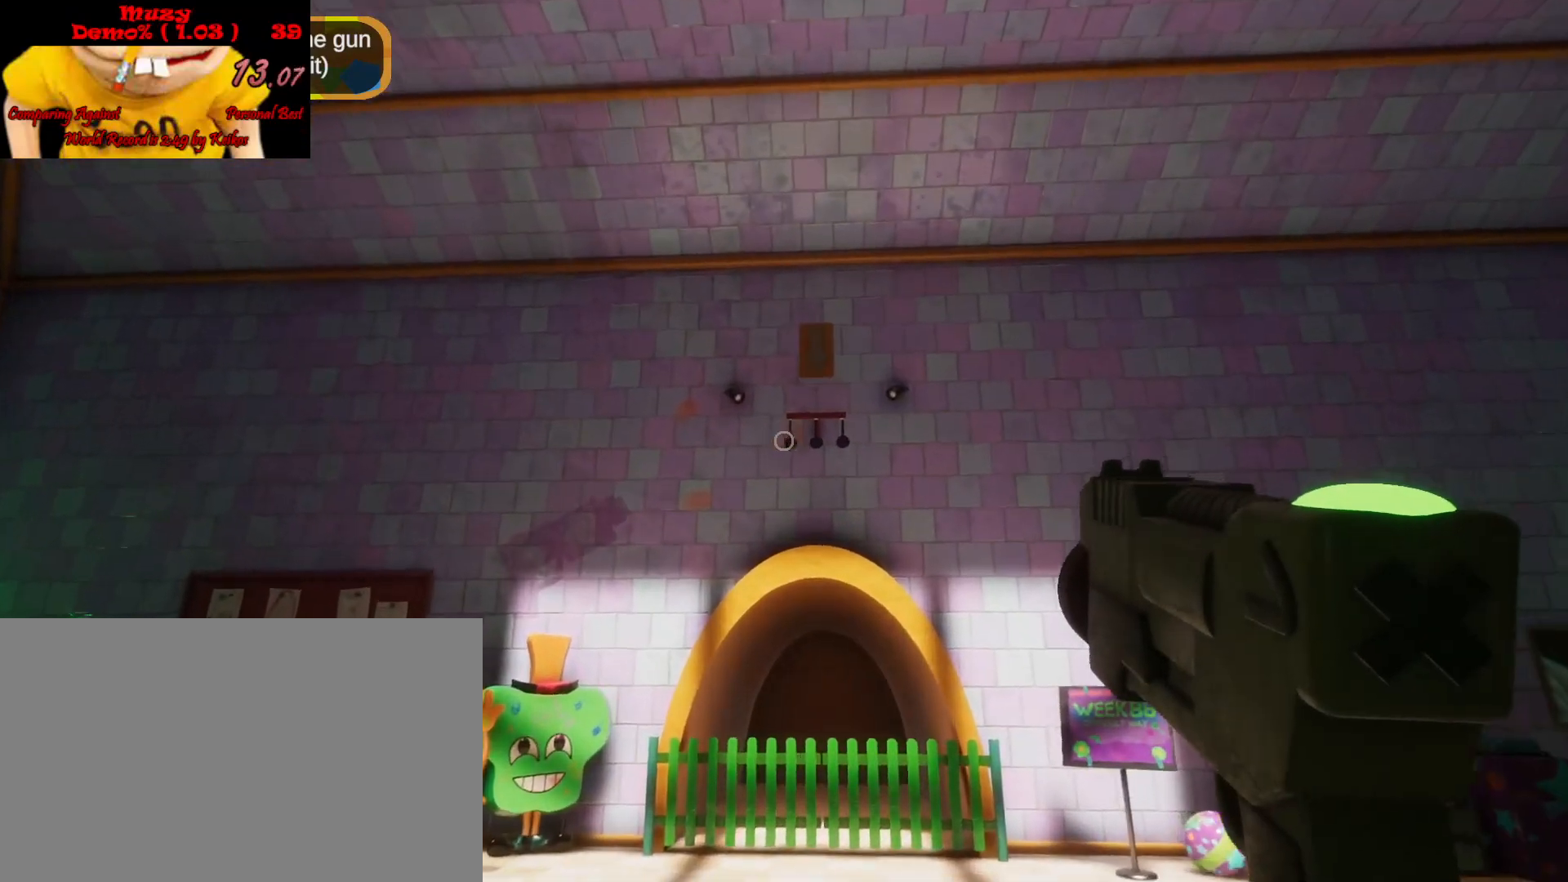
{"keys": ["shift", "w"], "mouse": [], "events": []}
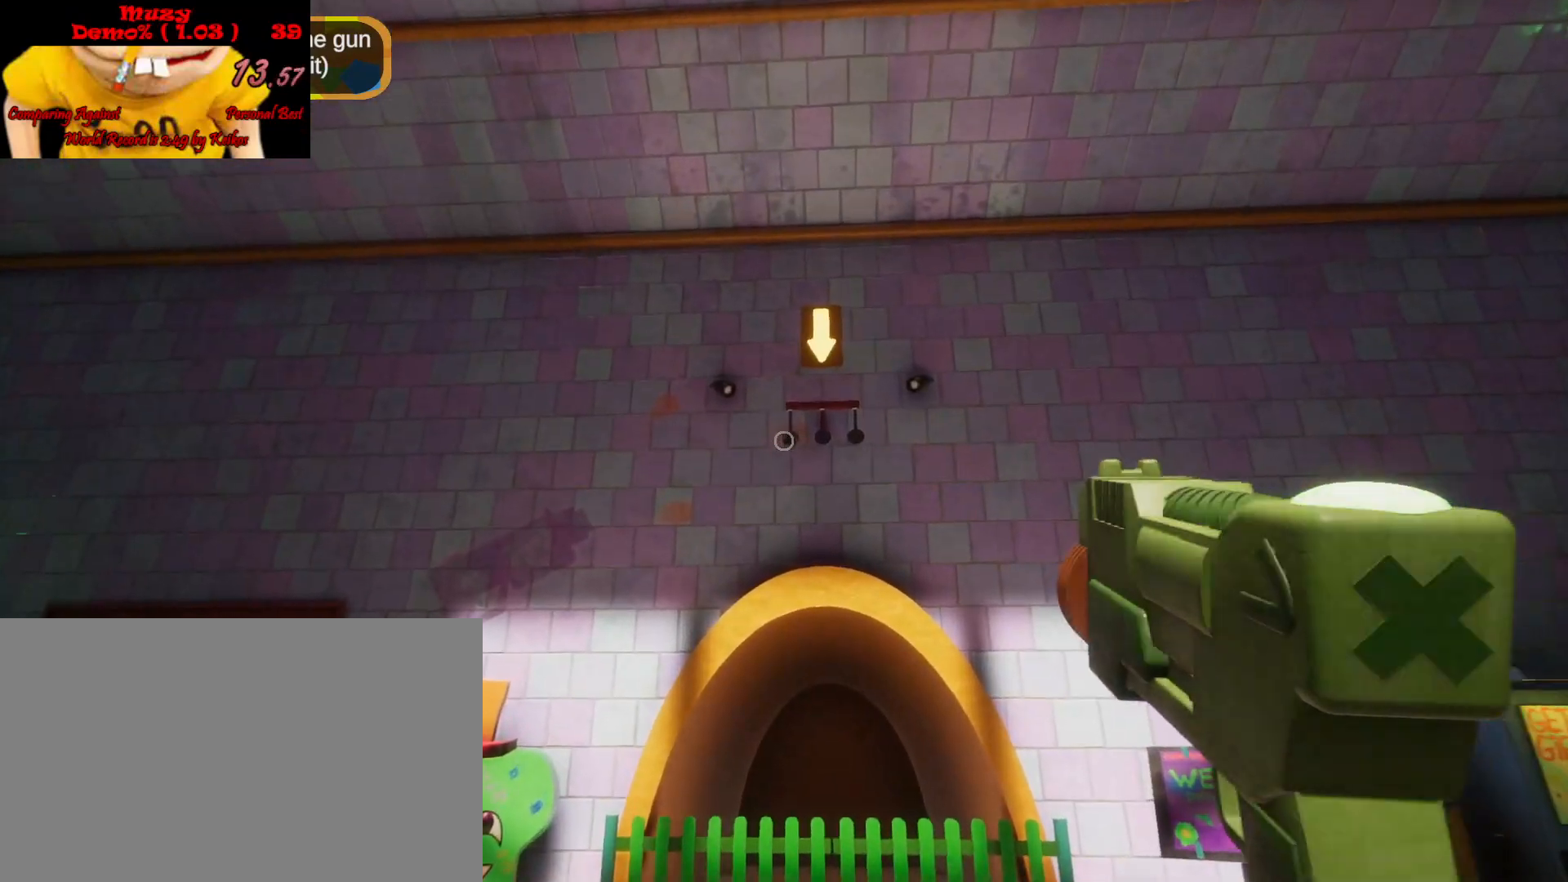
{"keys": ["shift"], "mouse": [], "events": [[467, "w", "up"]]}
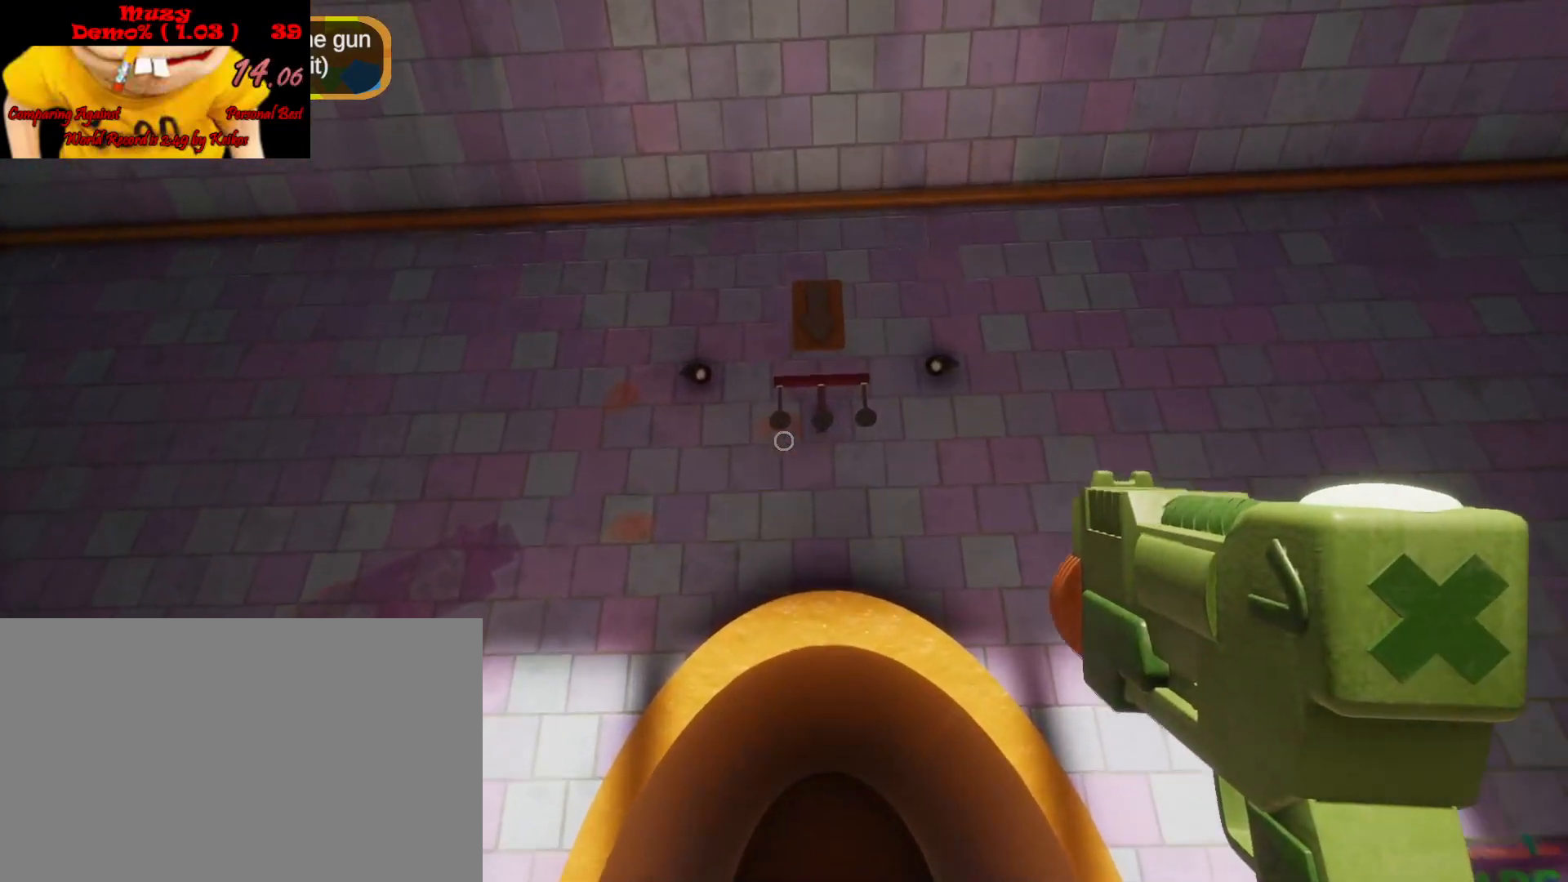
{"keys": ["shift"], "mouse": [], "events": [[300, "mouse_left", "down"], [400, "mouse_left", "up"]]}
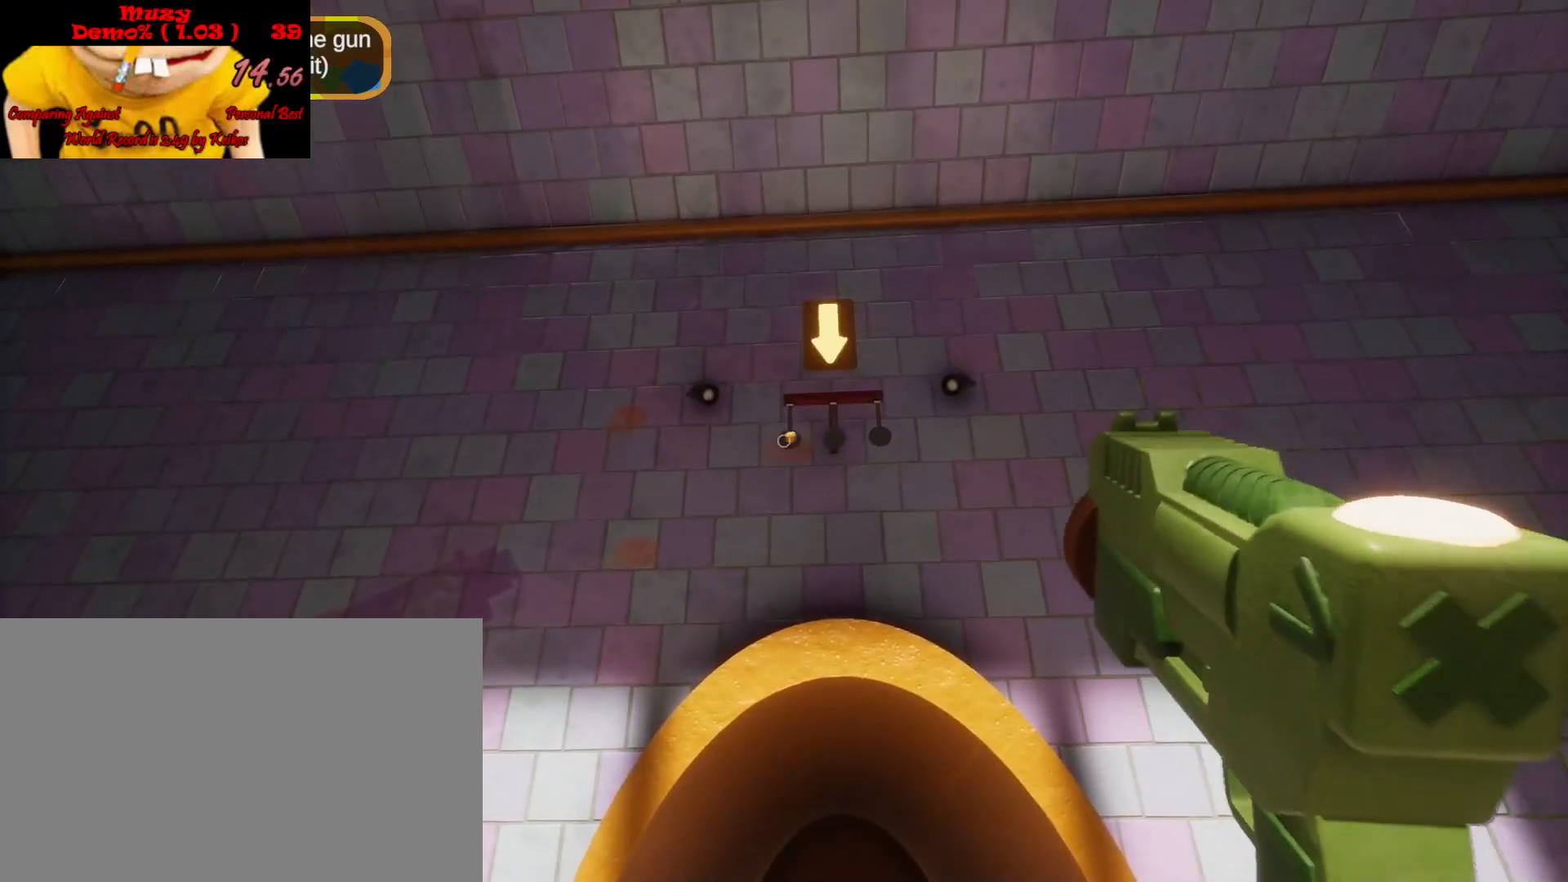
{"keys": ["shift", "space"], "mouse": [], "events": [[100, "space", "down"]]}